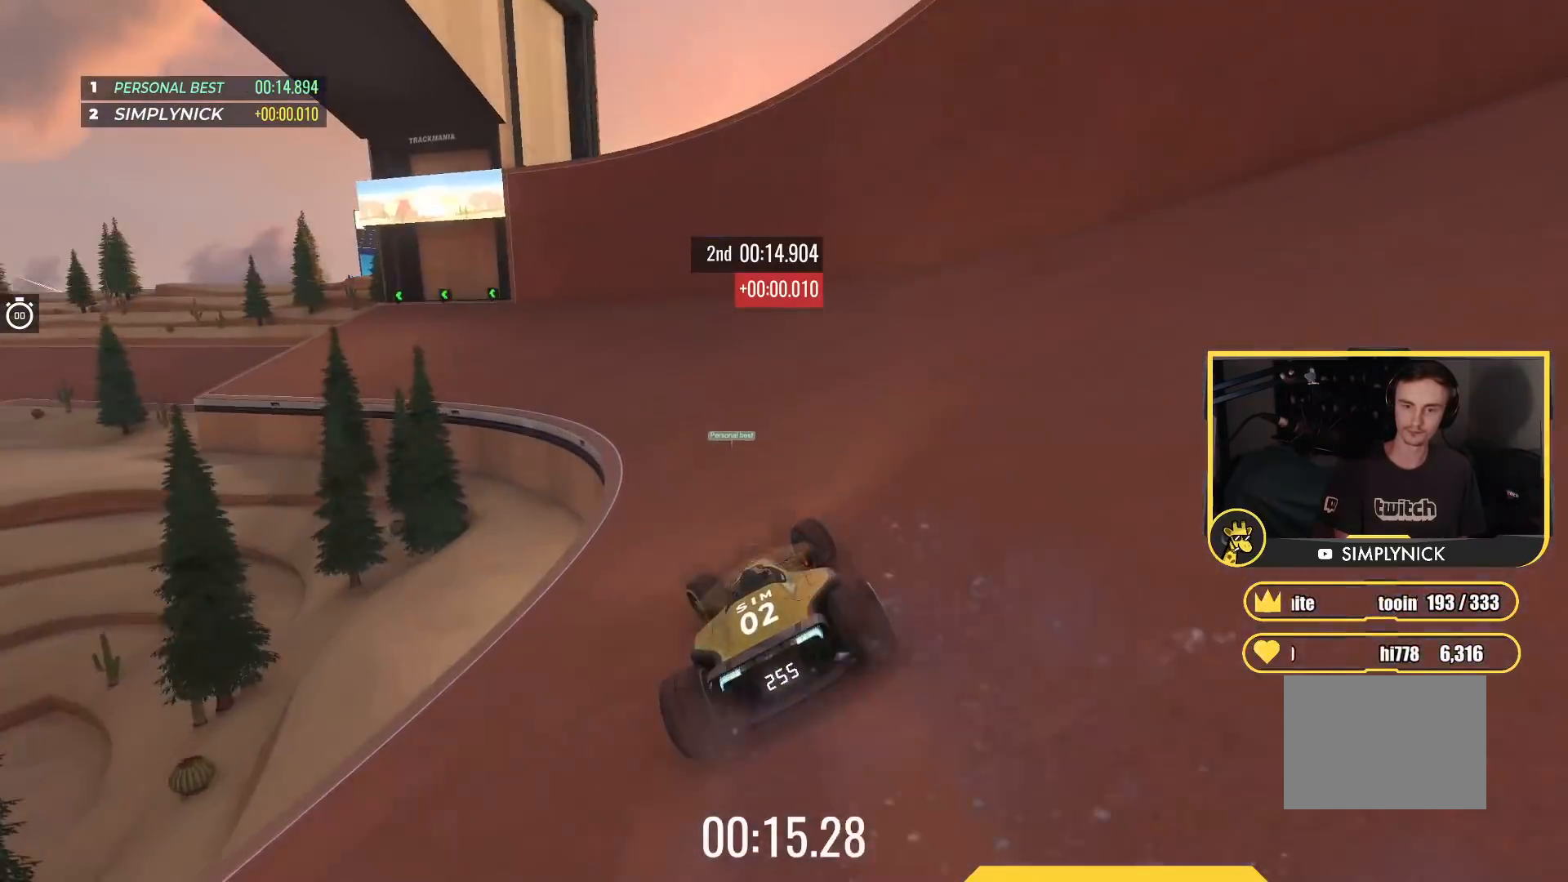
Gameplay with keyboard; each line is a JSON object with the keys held at the frame after it. "events" lists presses ("down") and releases ("up") of "down", "left", "right" and "up" between this image and that frame as [ms after this image, input, new state], when the widget could be followed in between. No other keys are recorded. Mouse input is not recorded.
{"keys": ["left", "up"], "events": []}
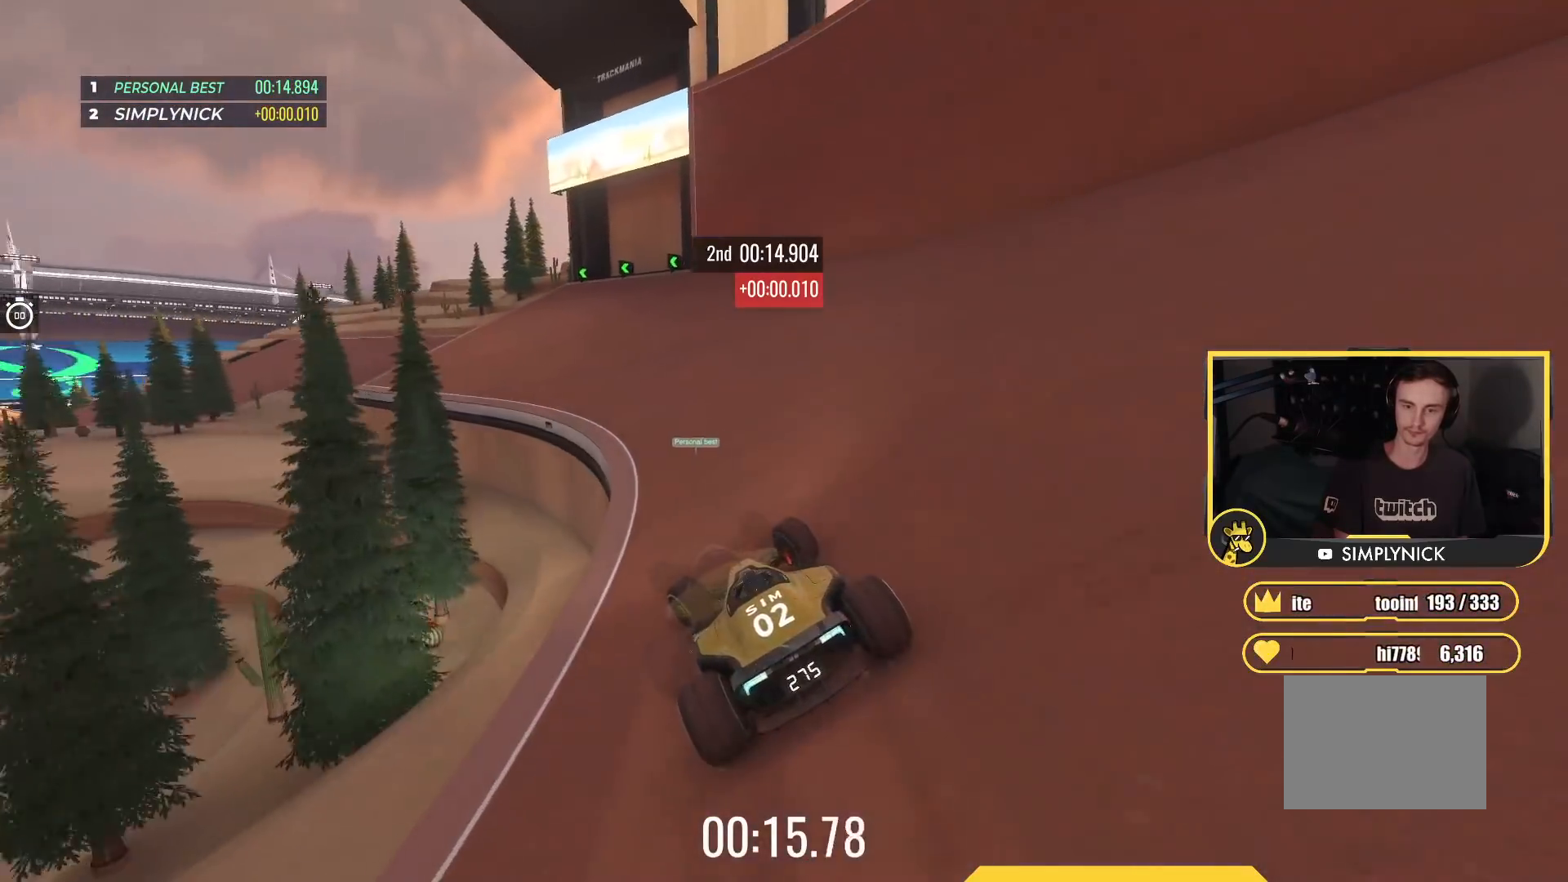
{"keys": ["up"], "events": [[50, "left", "up"], [133, "left", "down"], [283, "left", "up"], [317, "left", "down"], [467, "left", "up"]]}
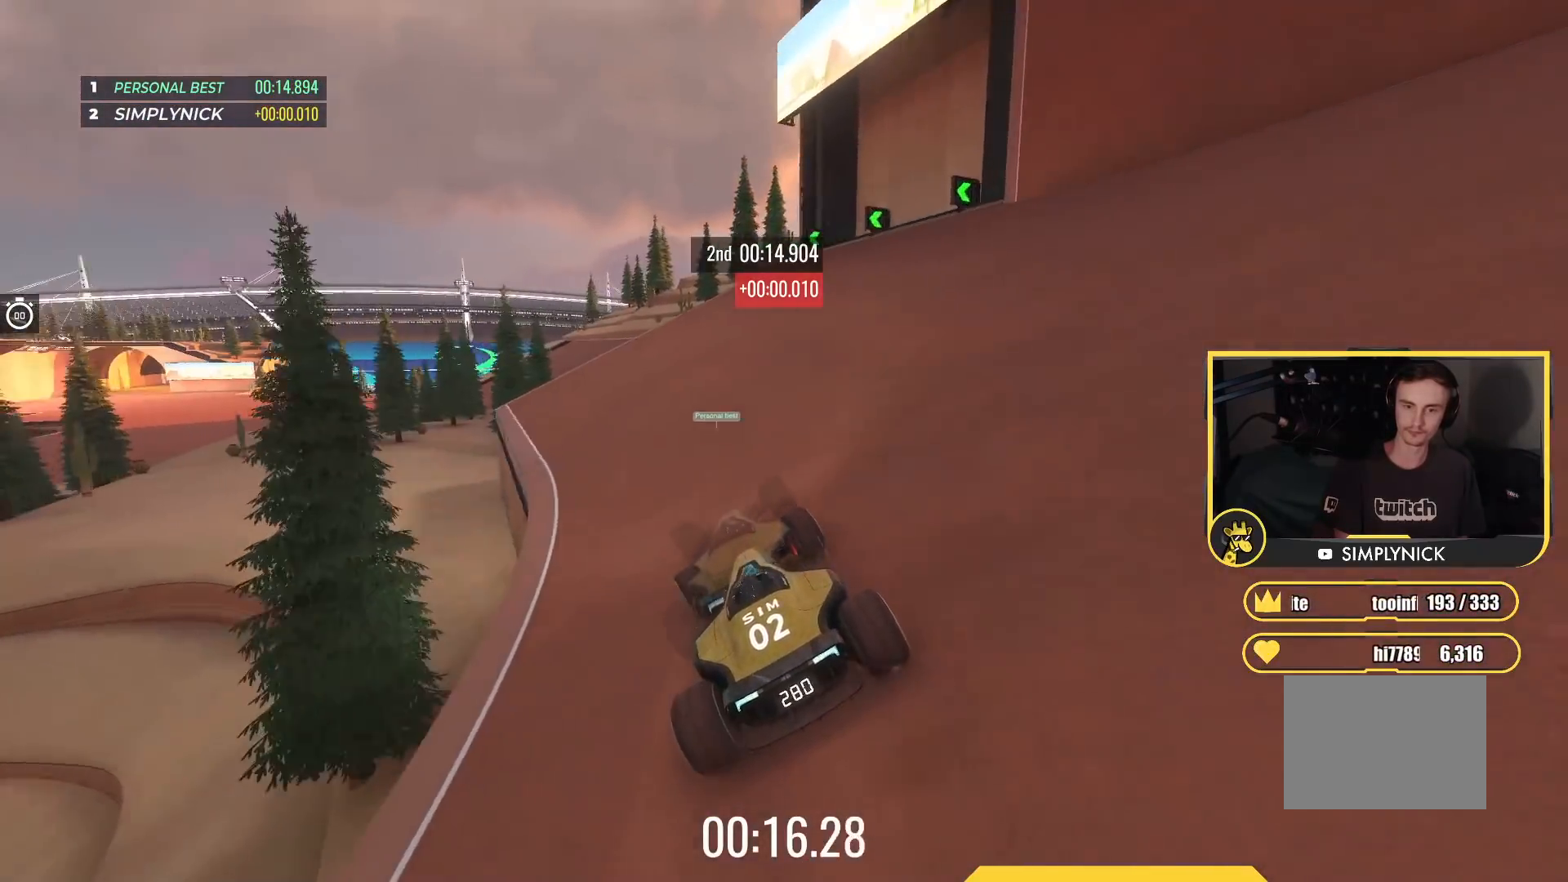
{"keys": ["left", "up"], "events": [[50, "left", "down"]]}
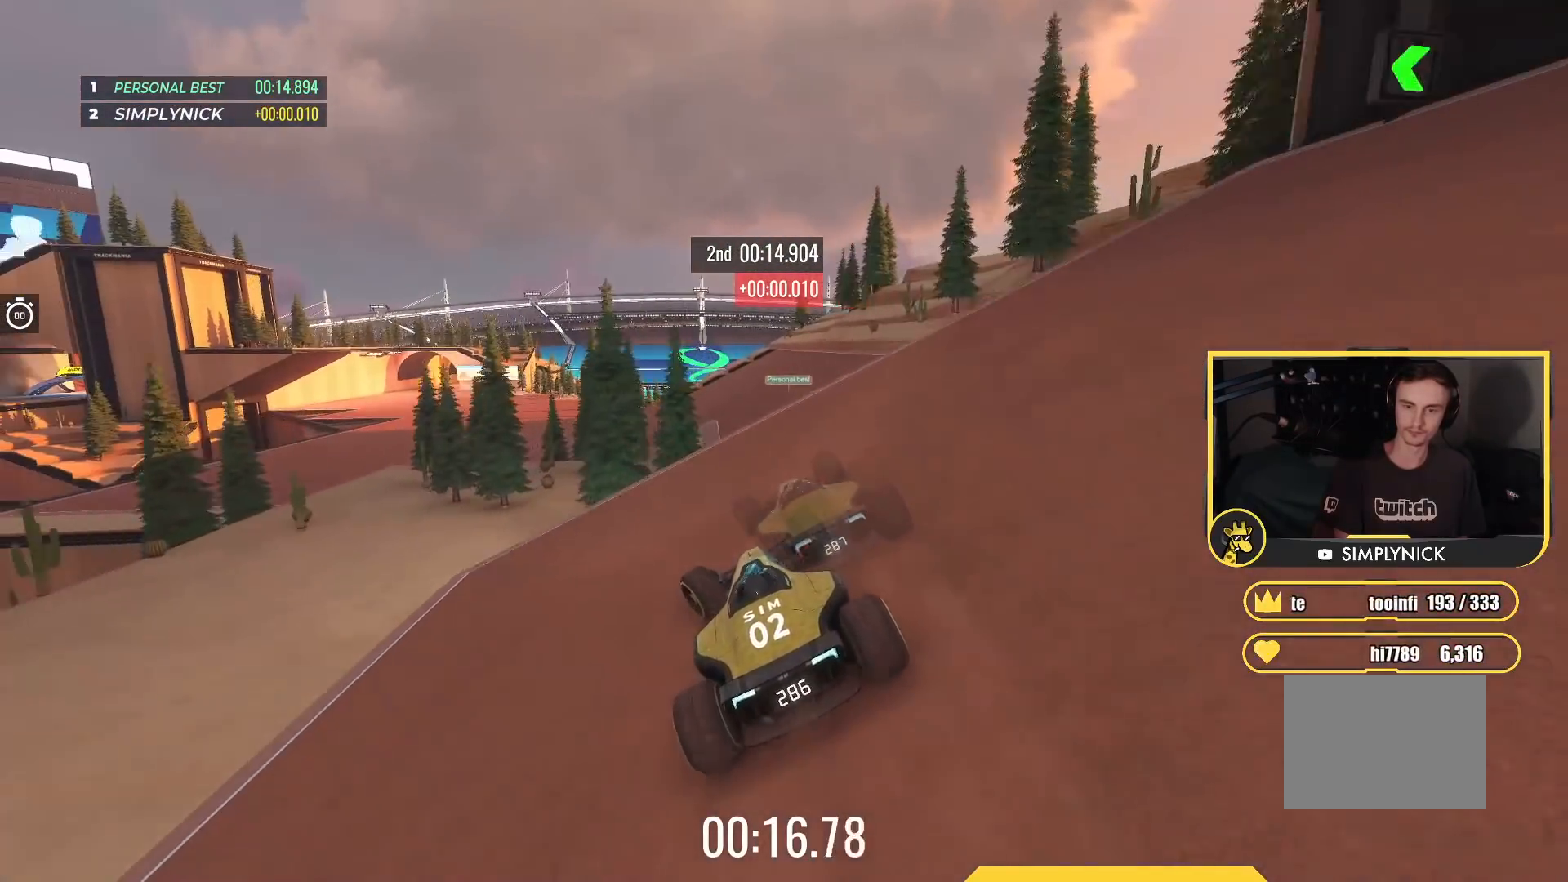
{"keys": ["up"], "events": [[17, "left", "up"], [17, "right", "down"], [33, "right", "up"], [300, "down", "down"], [400, "down", "up"]]}
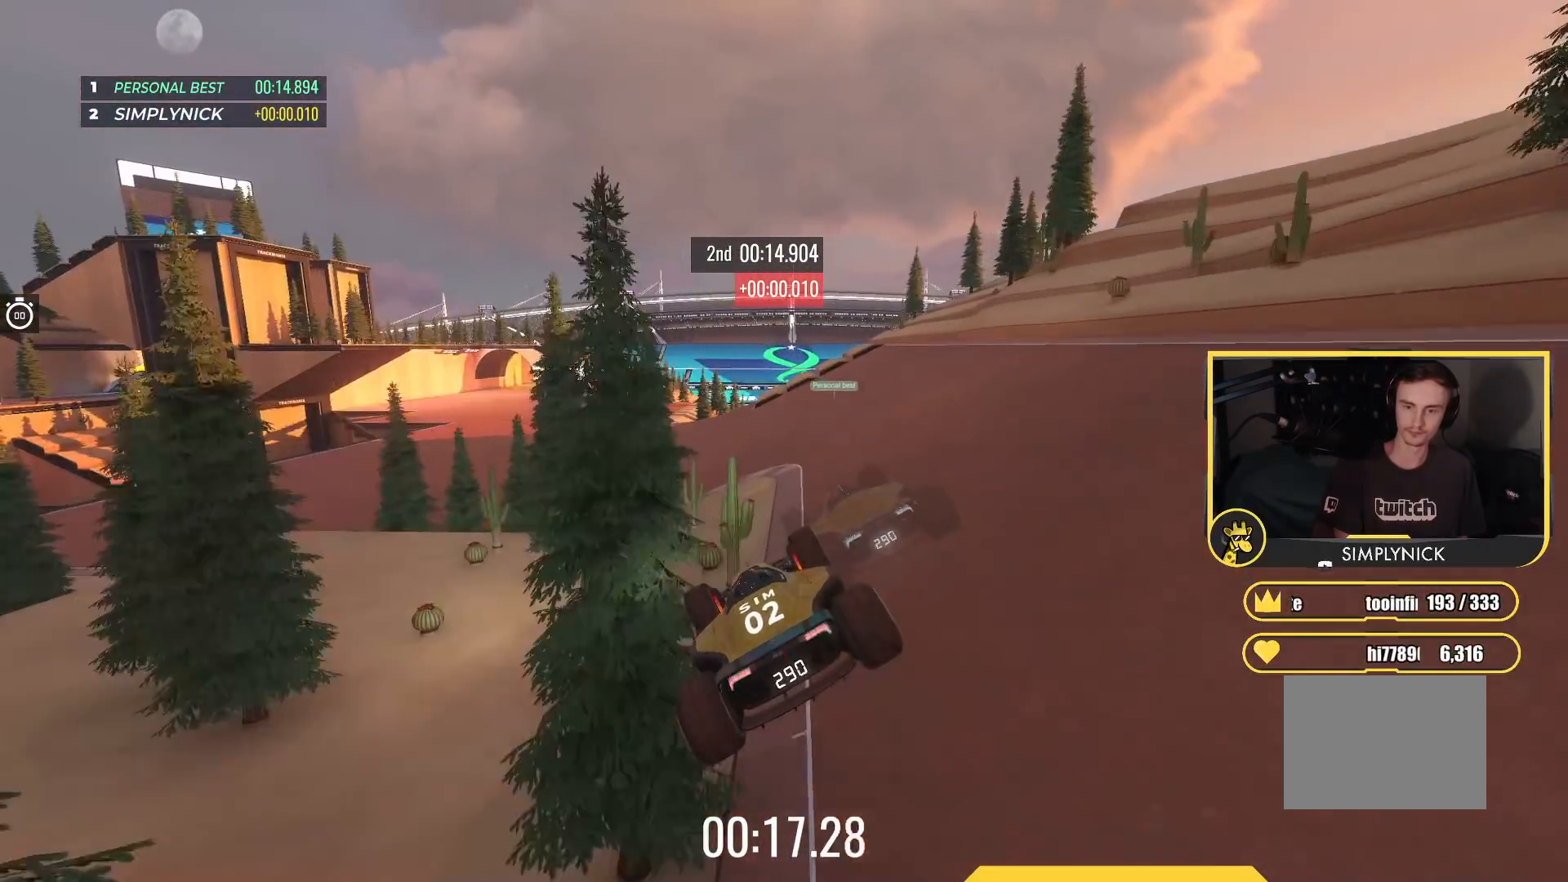
{"keys": ["up"], "events": []}
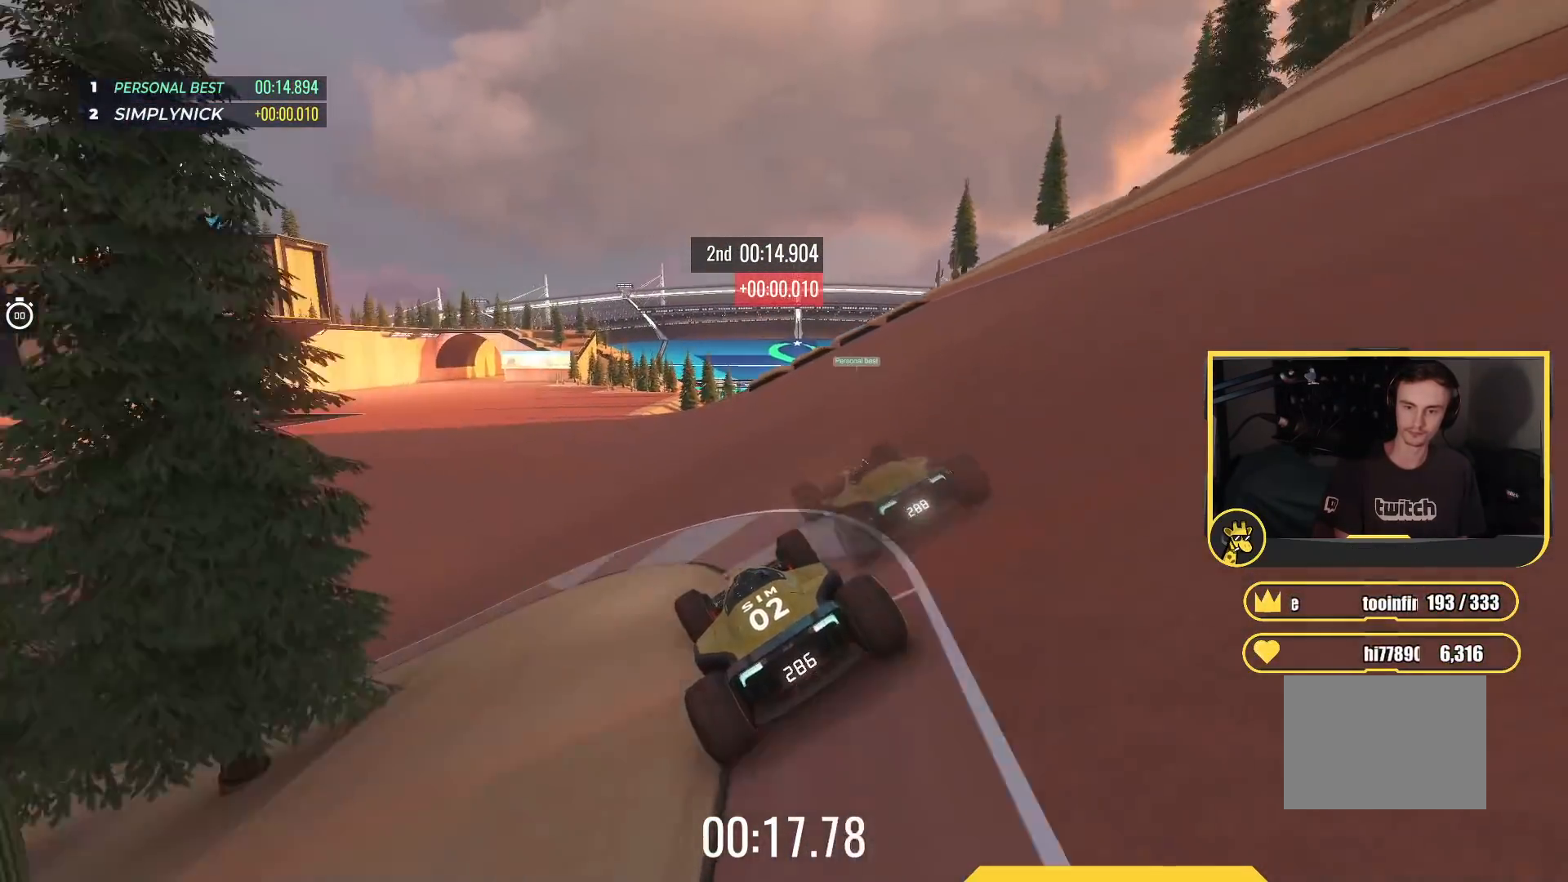
{"keys": ["left", "up"], "events": [[33, "left", "down"]]}
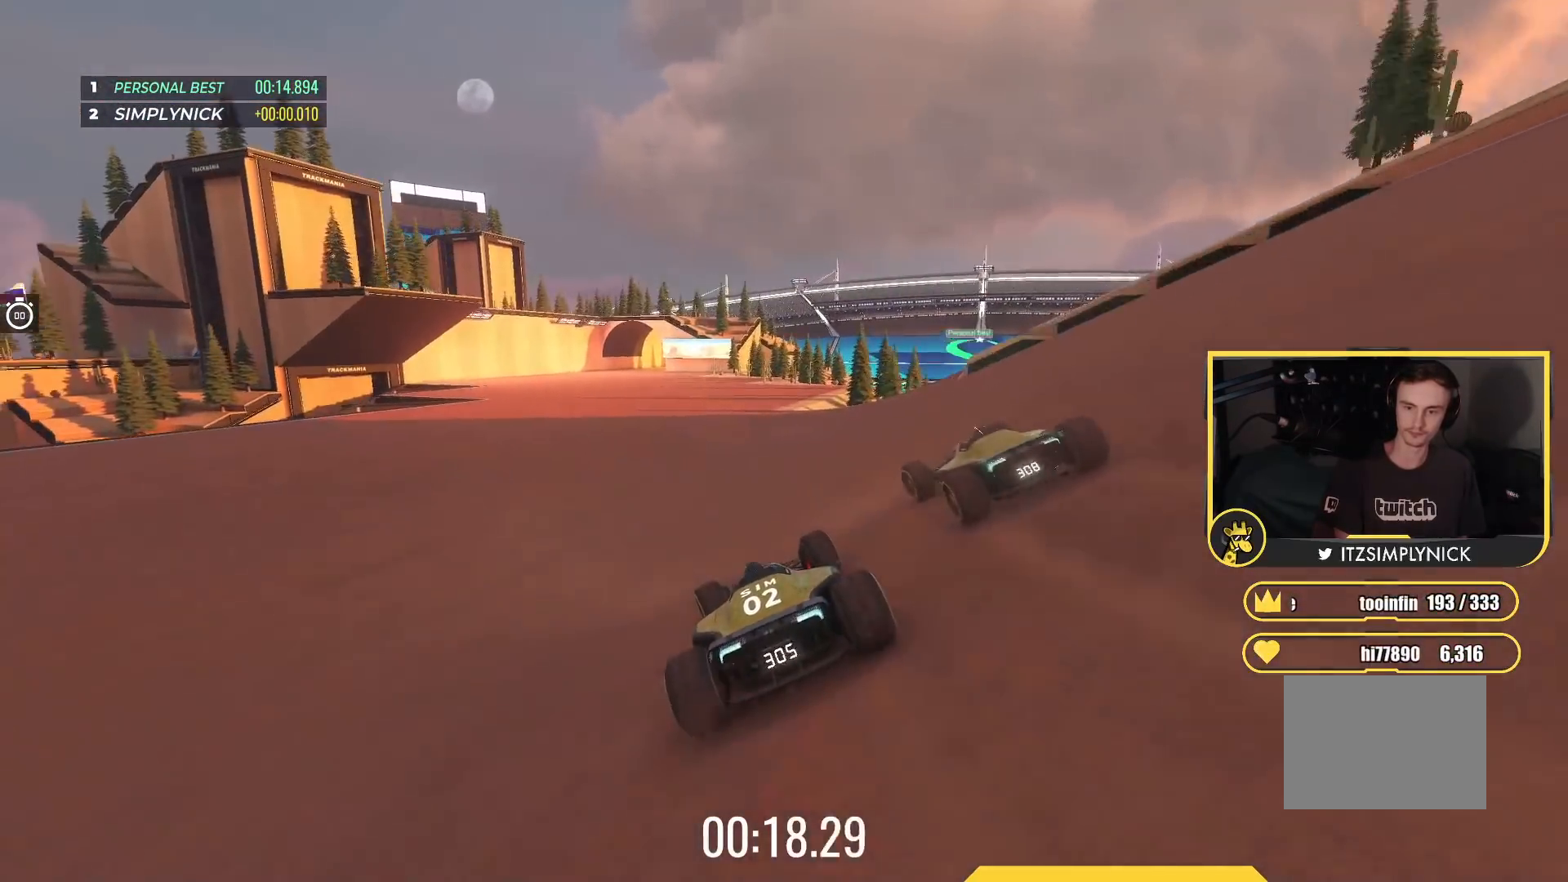
{"keys": ["up"], "events": [[233, "left", "up"]]}
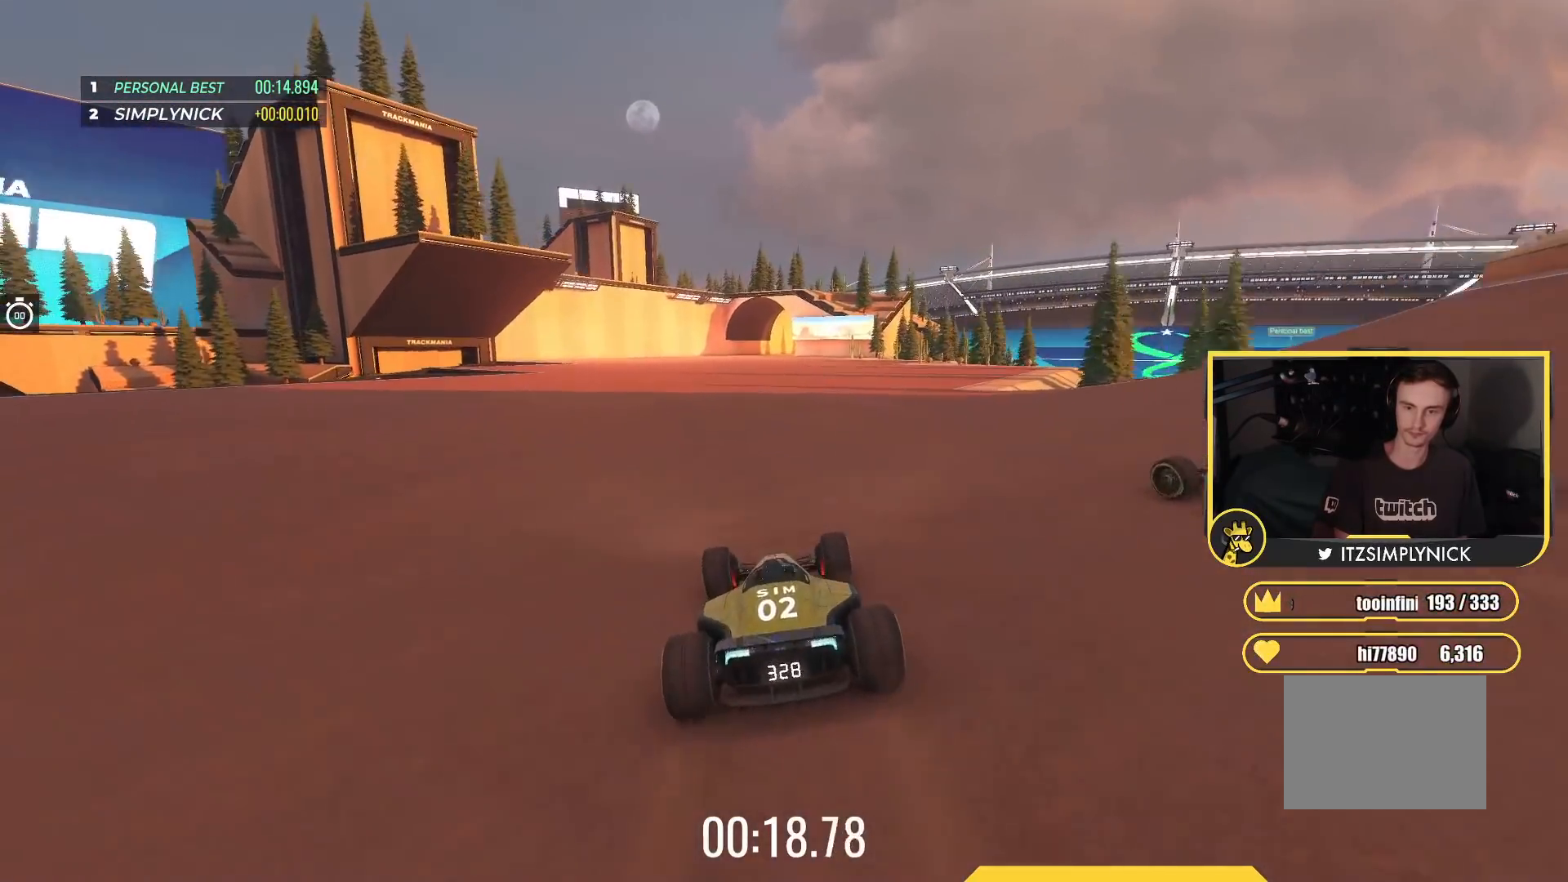
{"keys": ["left", "up"], "events": [[150, "right", "down"], [333, "right", "up"], [383, "left", "down"]]}
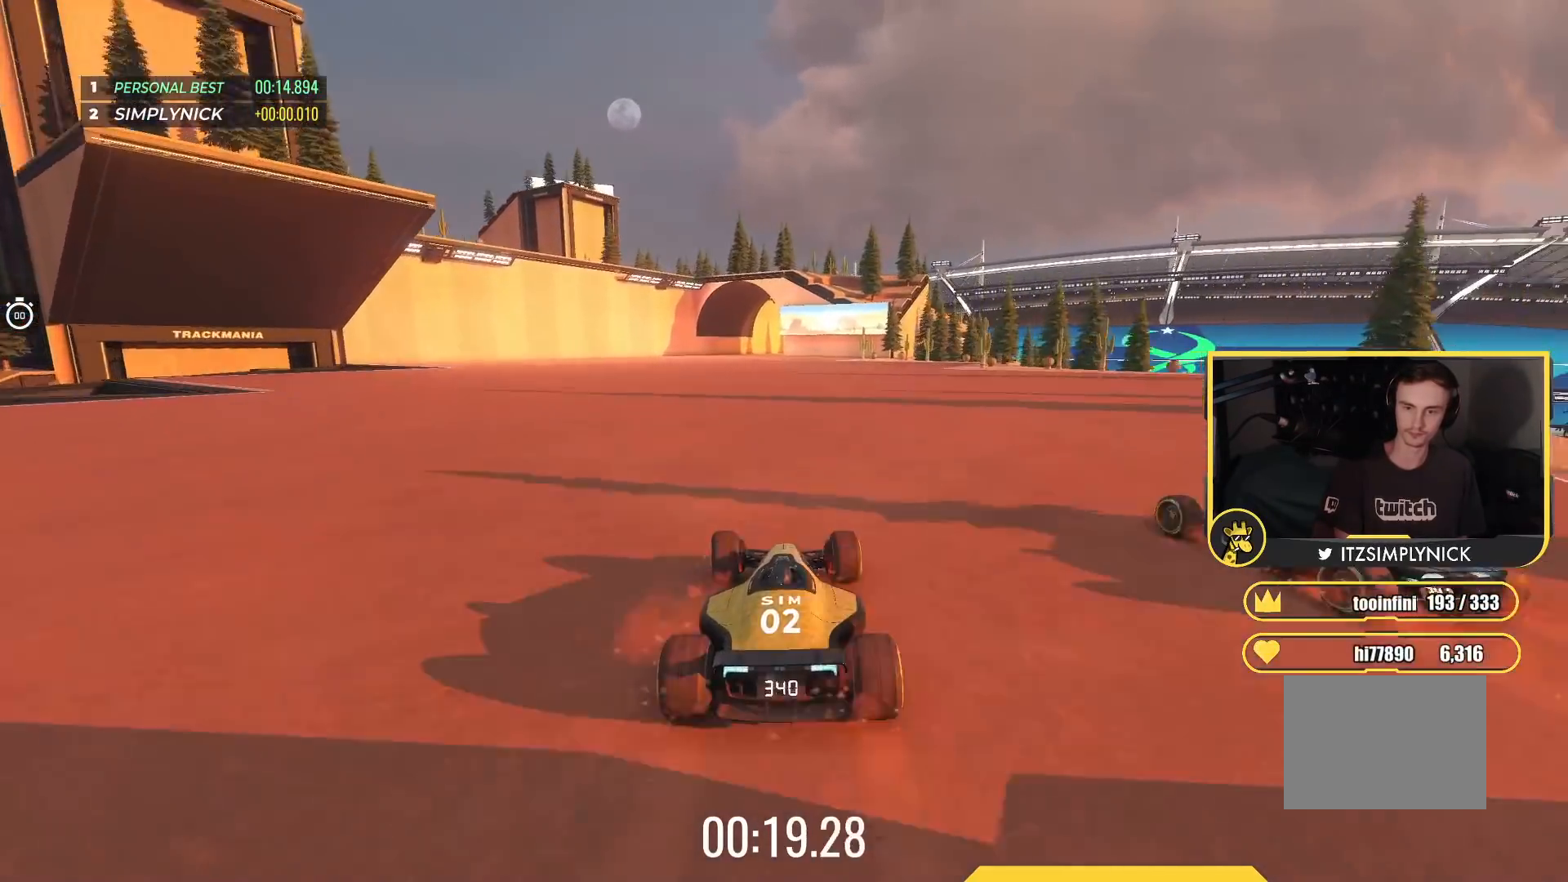
{"keys": ["right", "up"], "events": [[183, "left", "up"], [200, "right", "down"]]}
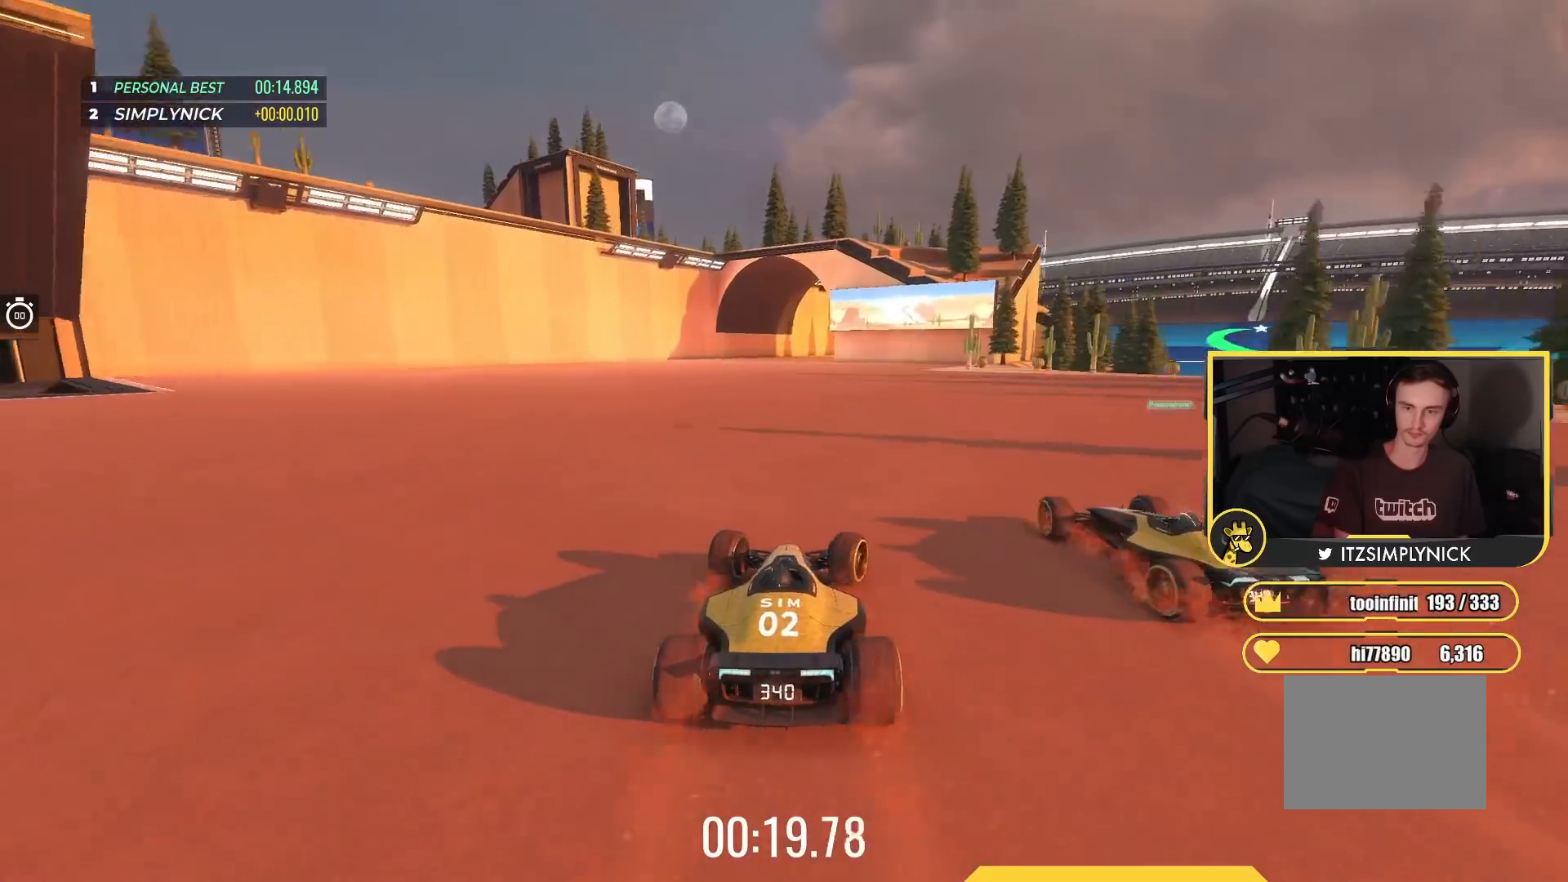
{"keys": ["right", "up"], "events": [[33, "right", "up"], [67, "left", "down"], [350, "left", "up"], [400, "right", "down"]]}
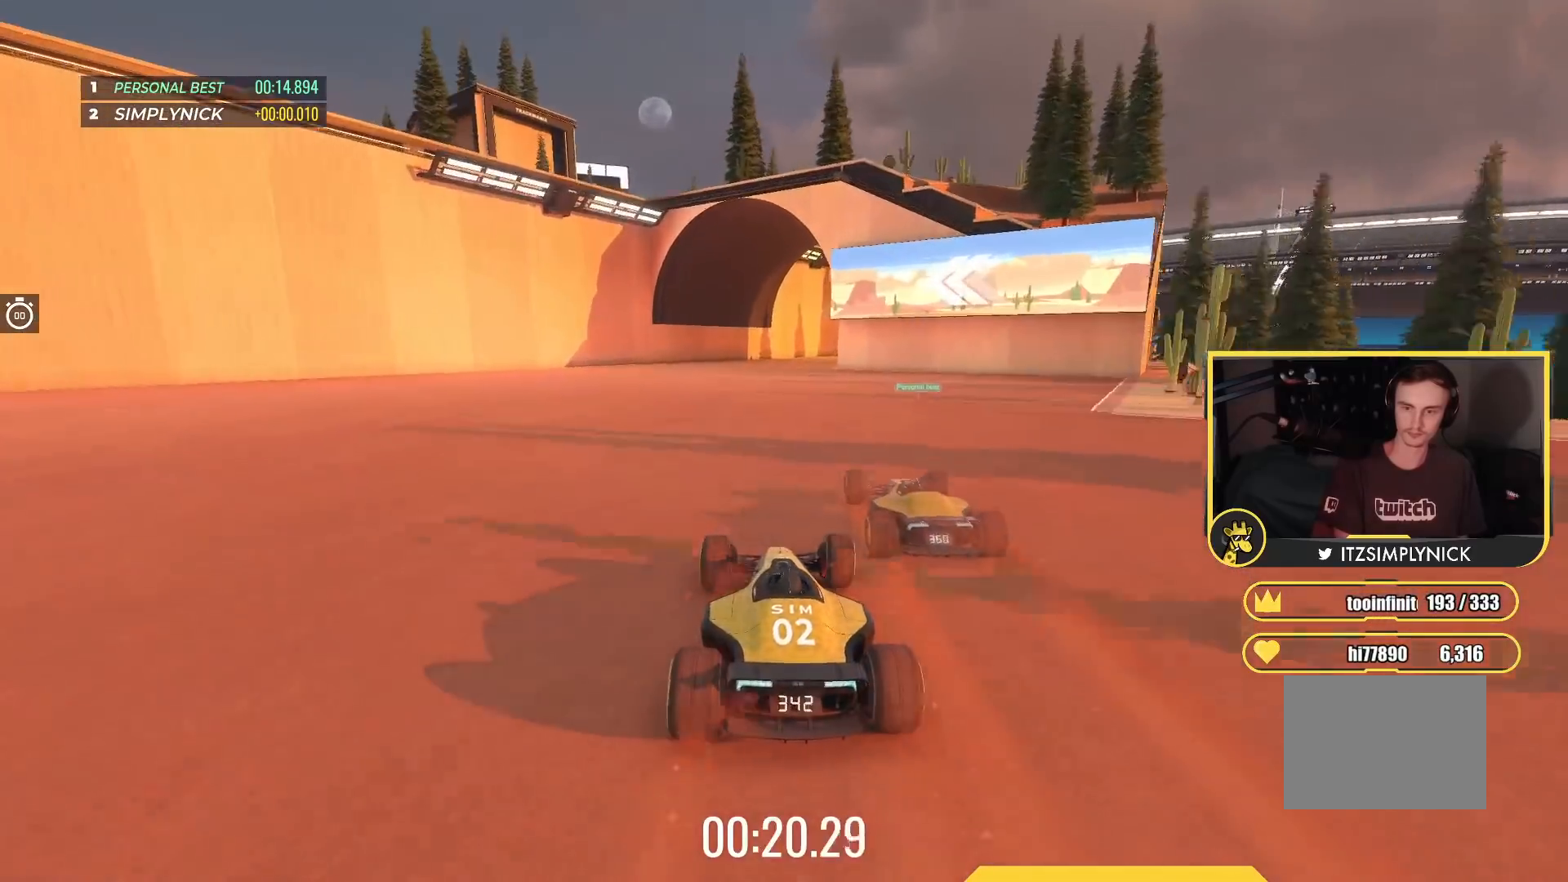
{"keys": ["right", "up"], "events": [[267, "right", "up"], [317, "right", "down"]]}
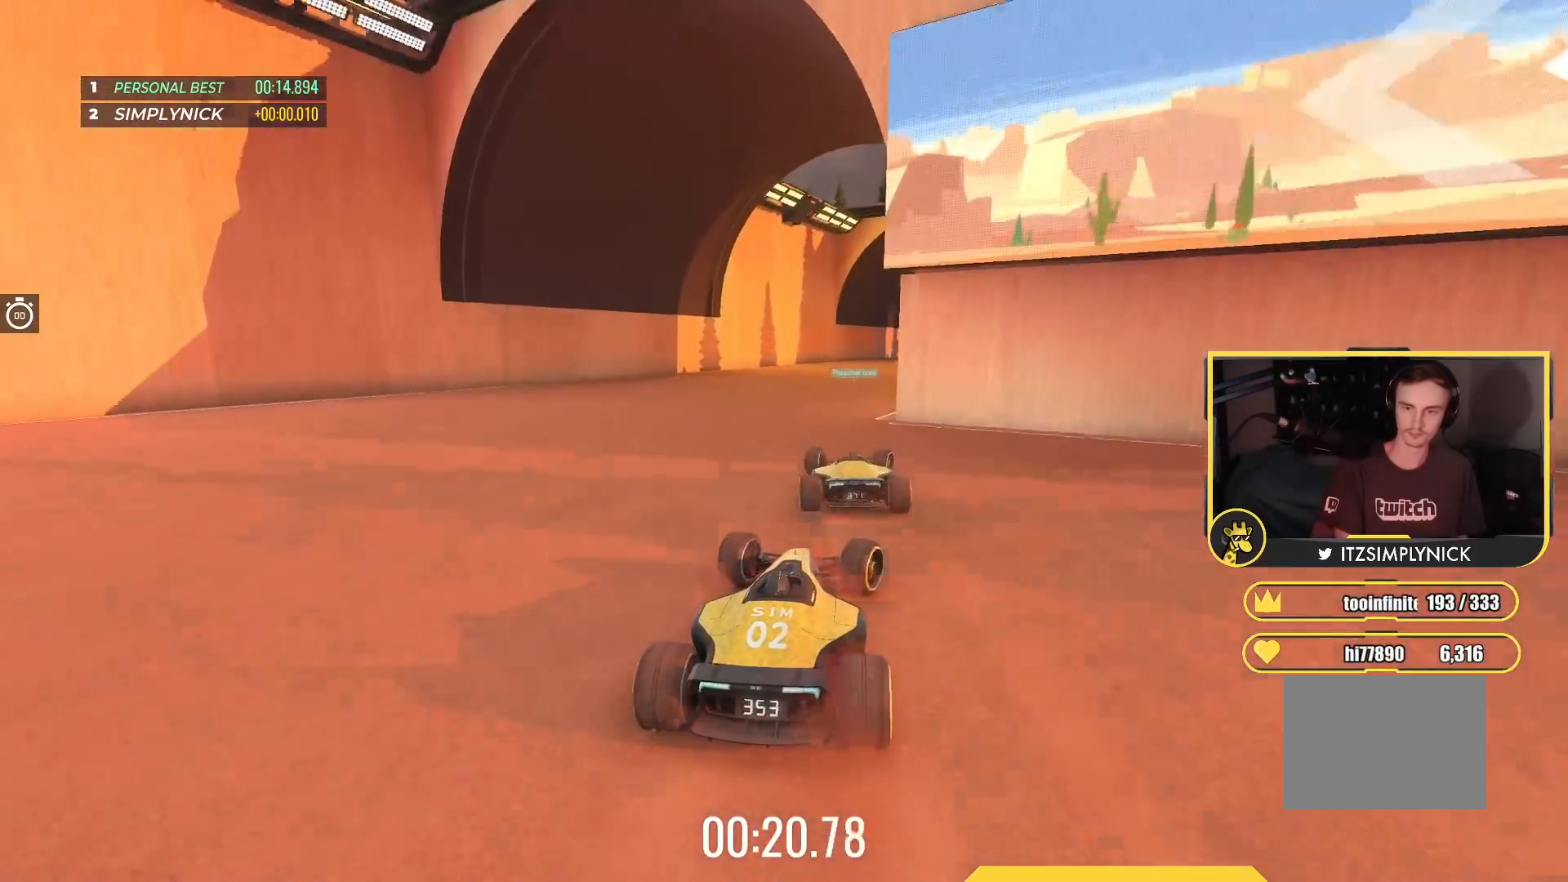
{"keys": ["up"], "events": [[83, "right", "up"], [100, "right", "down"], [233, "right", "up"]]}
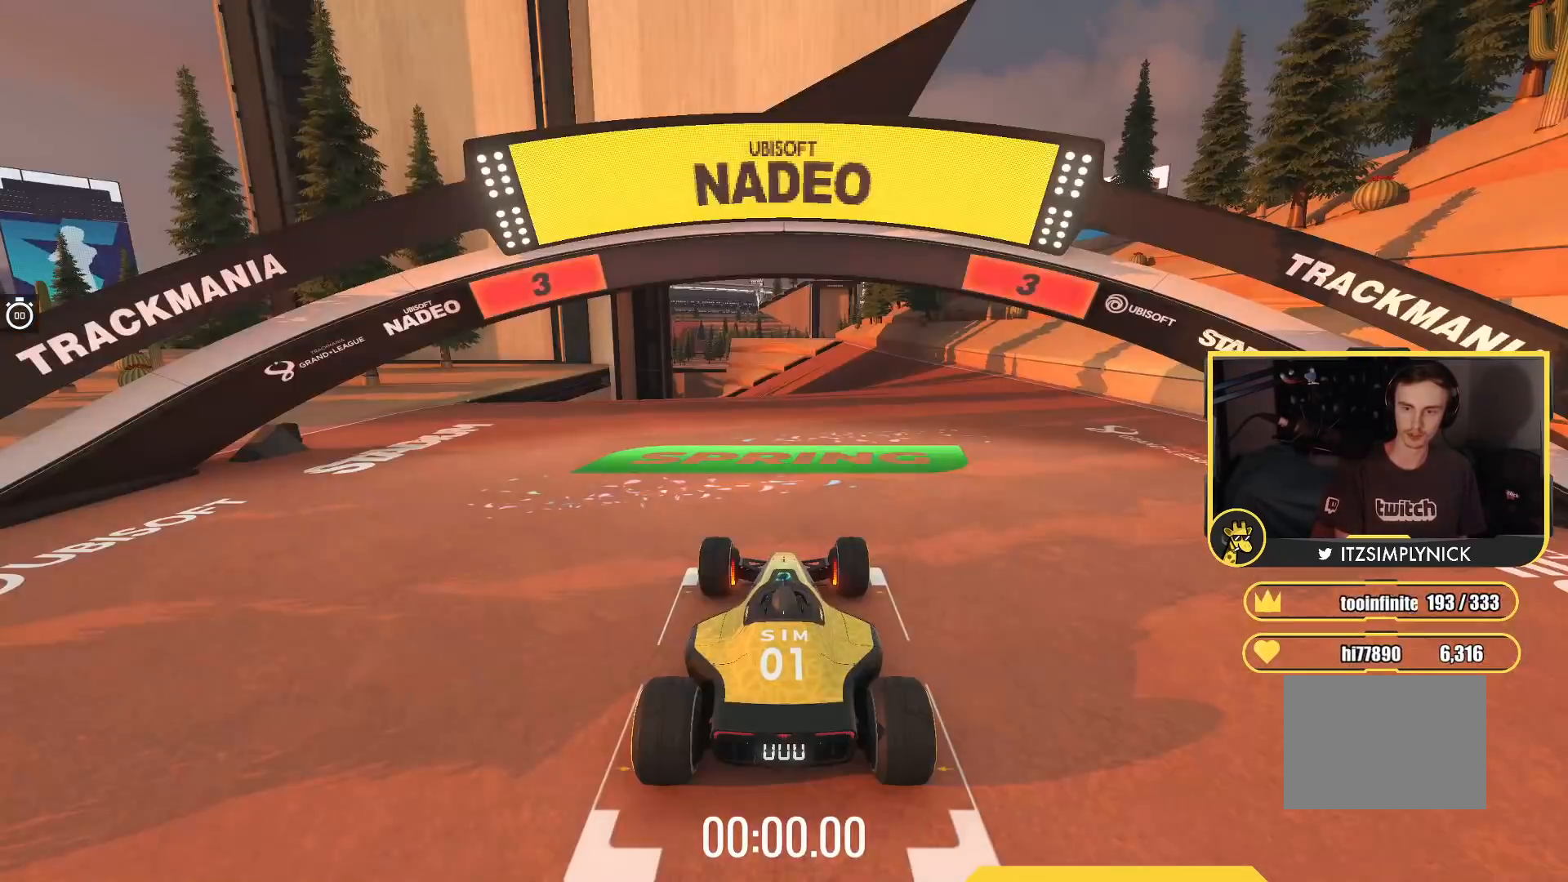
{"keys": ["up"], "events": []}
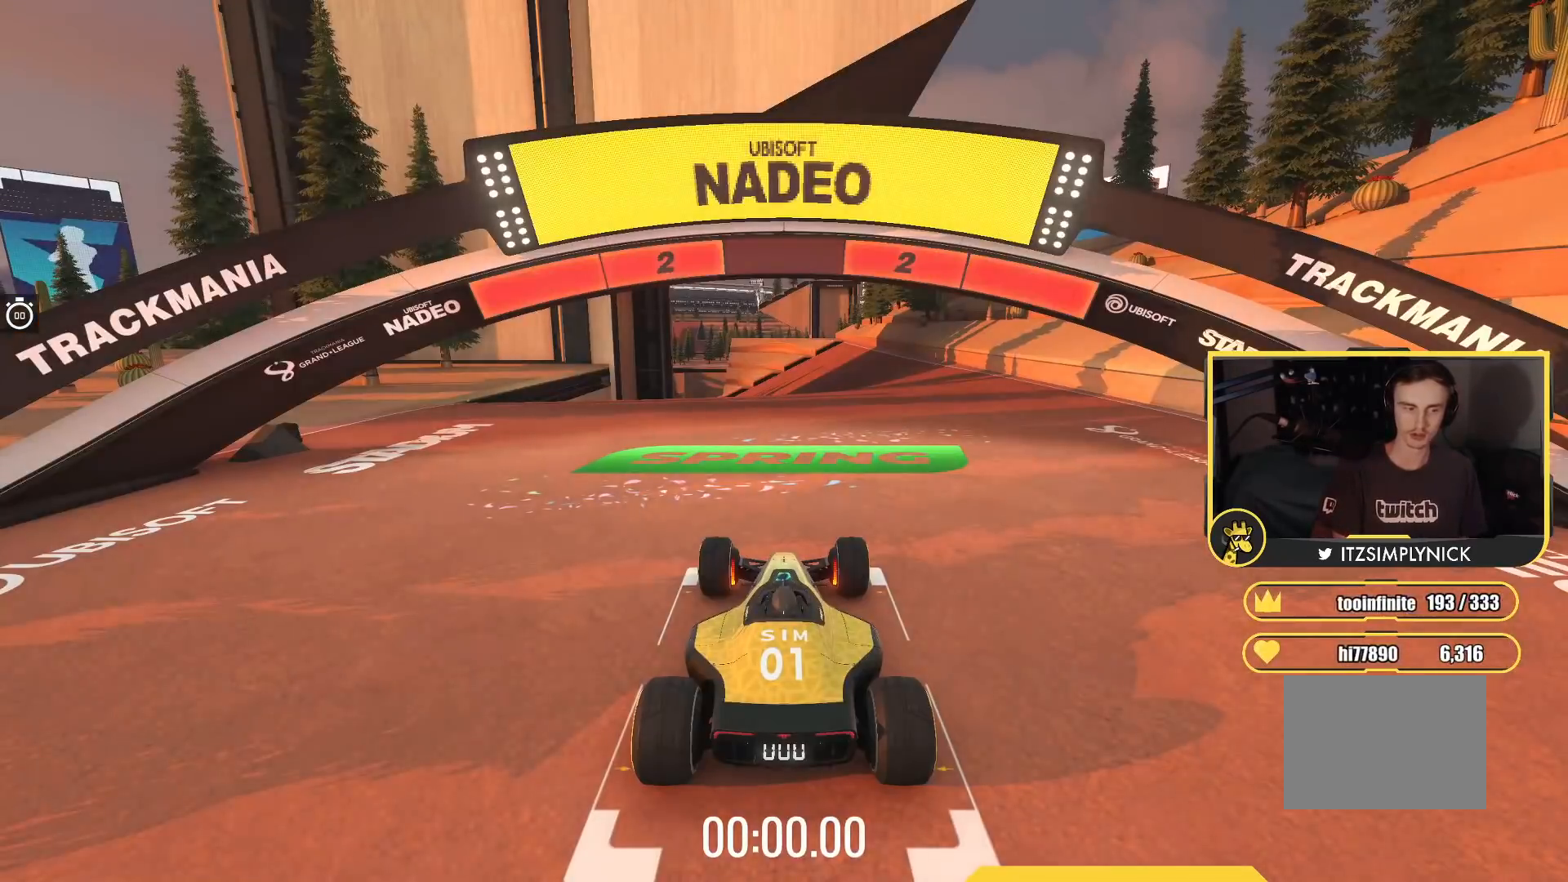
{"keys": ["up"], "events": []}
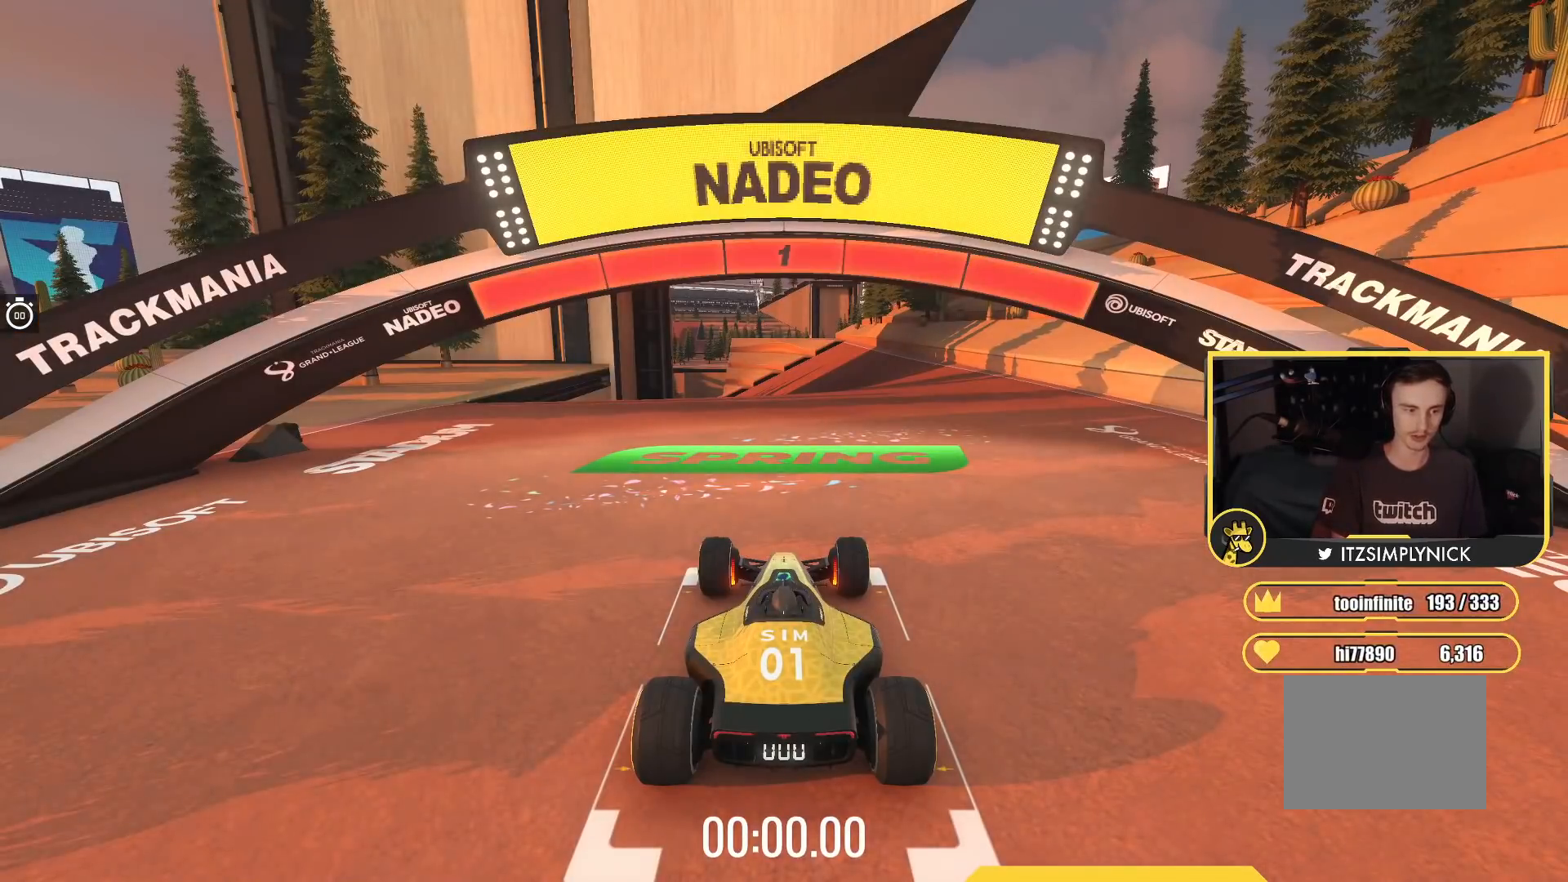
{"keys": ["up"], "events": []}
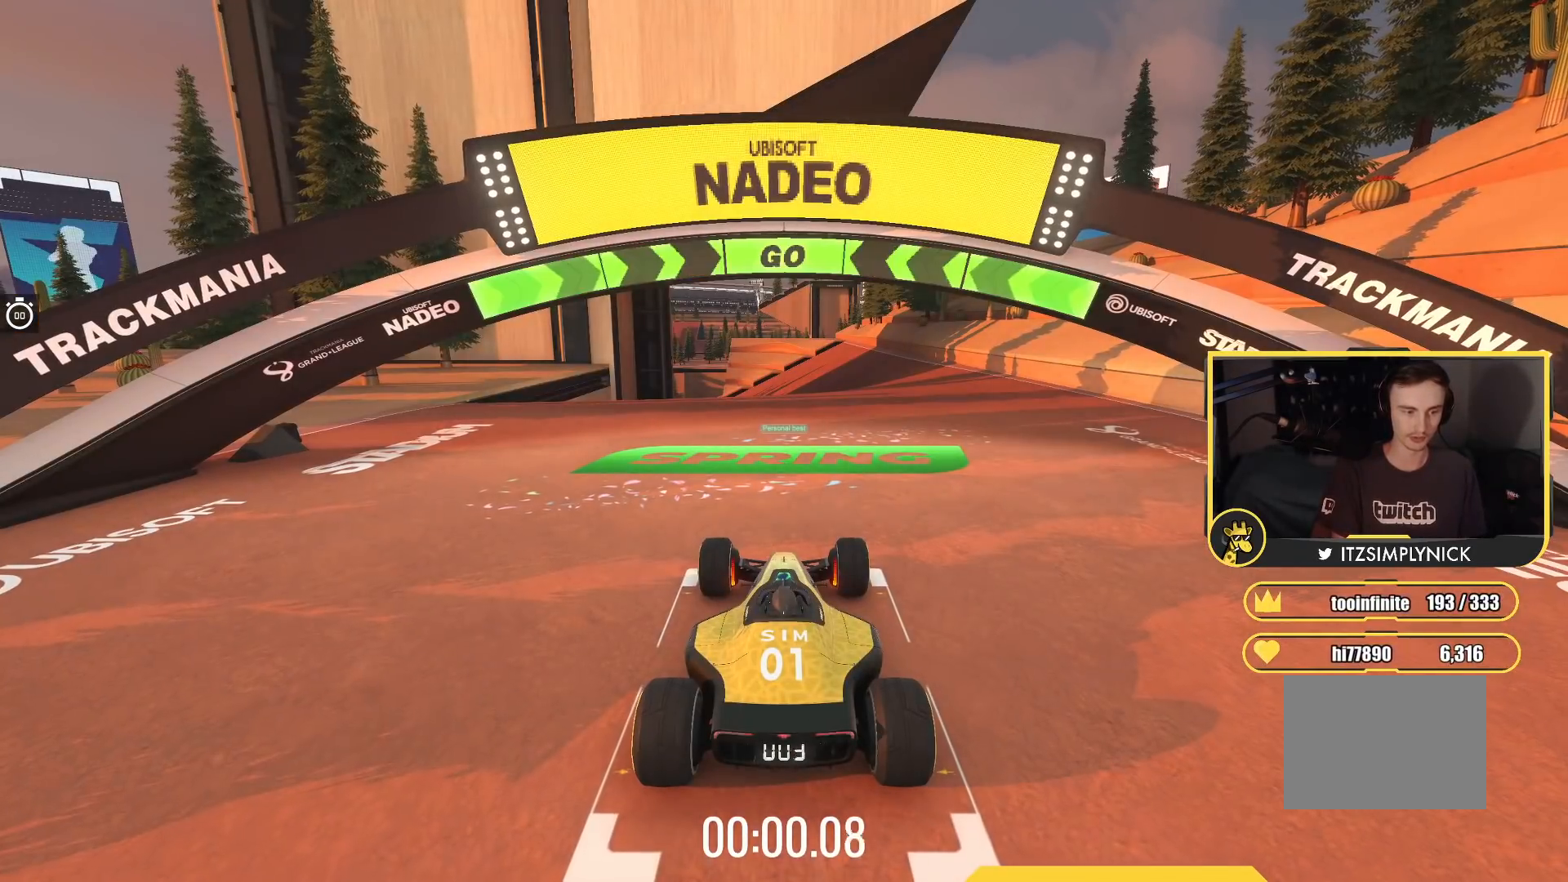
{"keys": ["up"], "events": []}
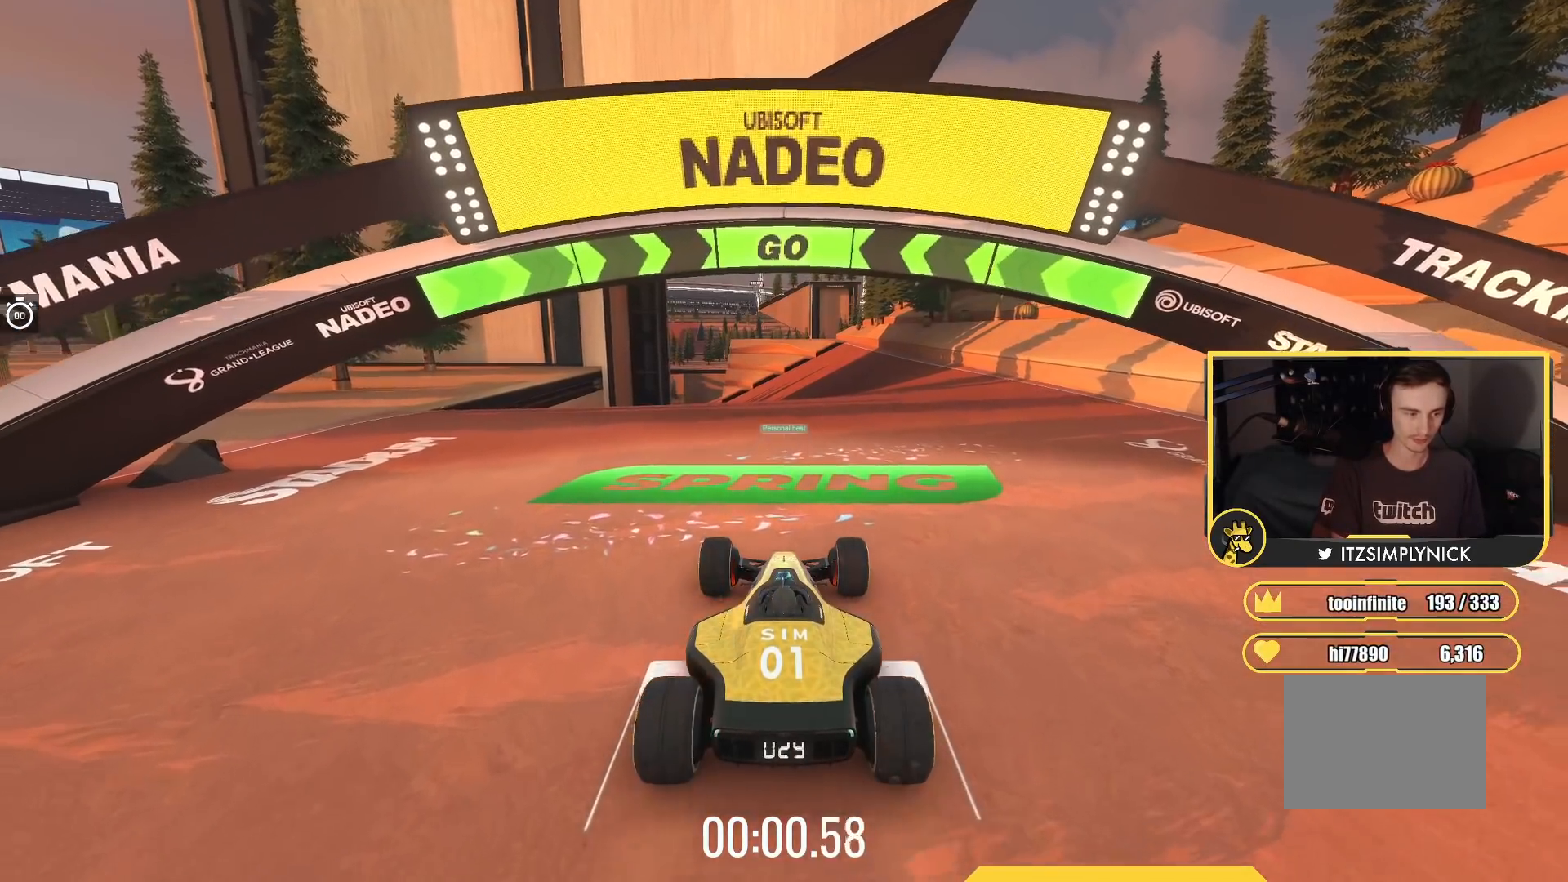
{"keys": ["up"], "events": []}
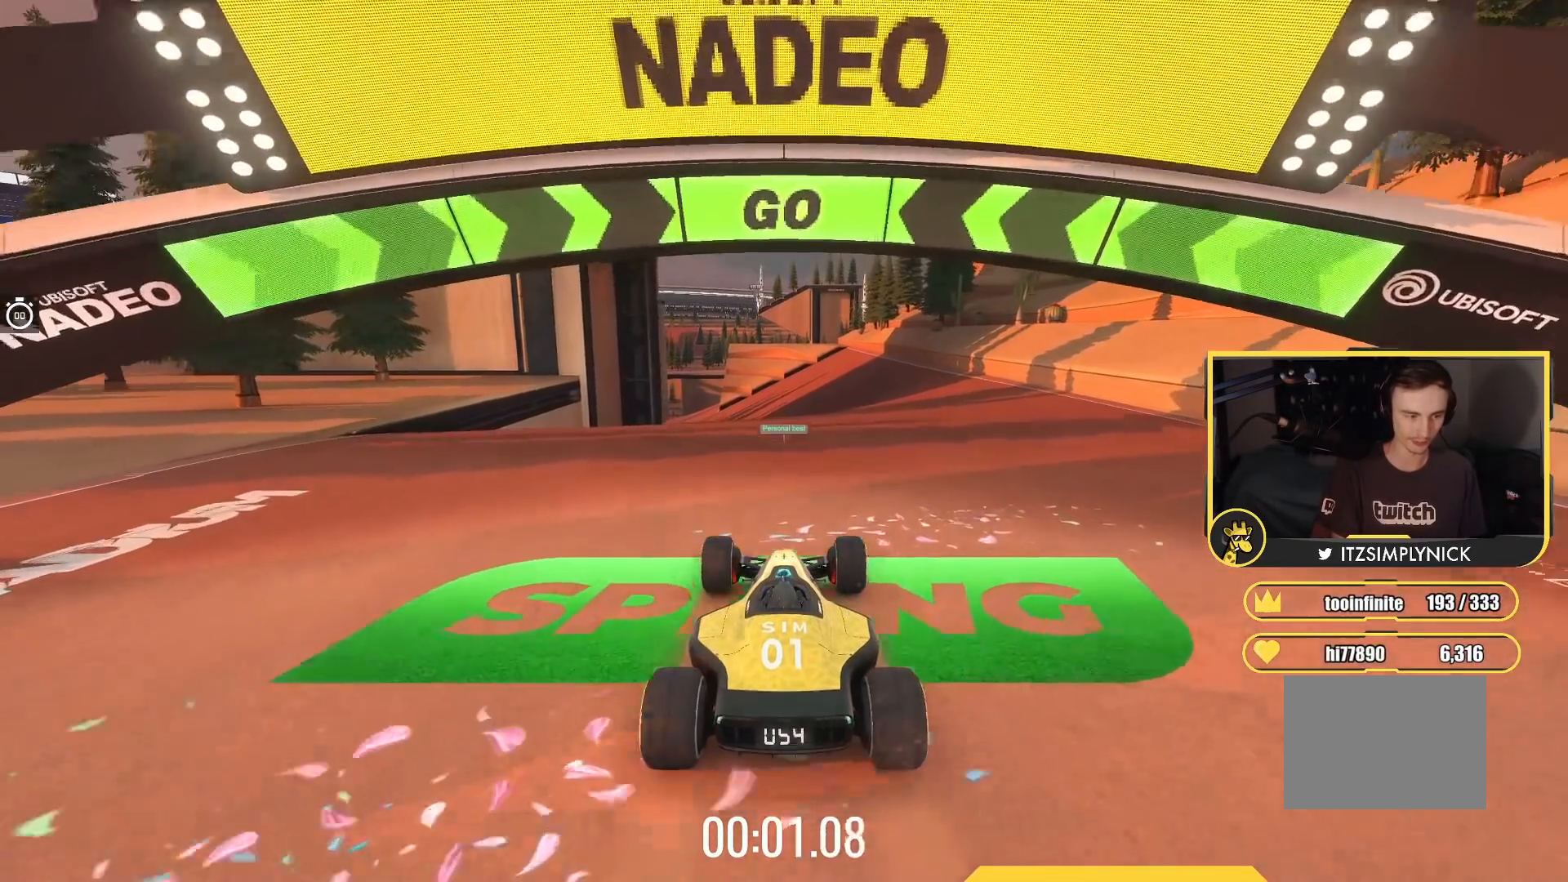
{"keys": ["up"], "events": []}
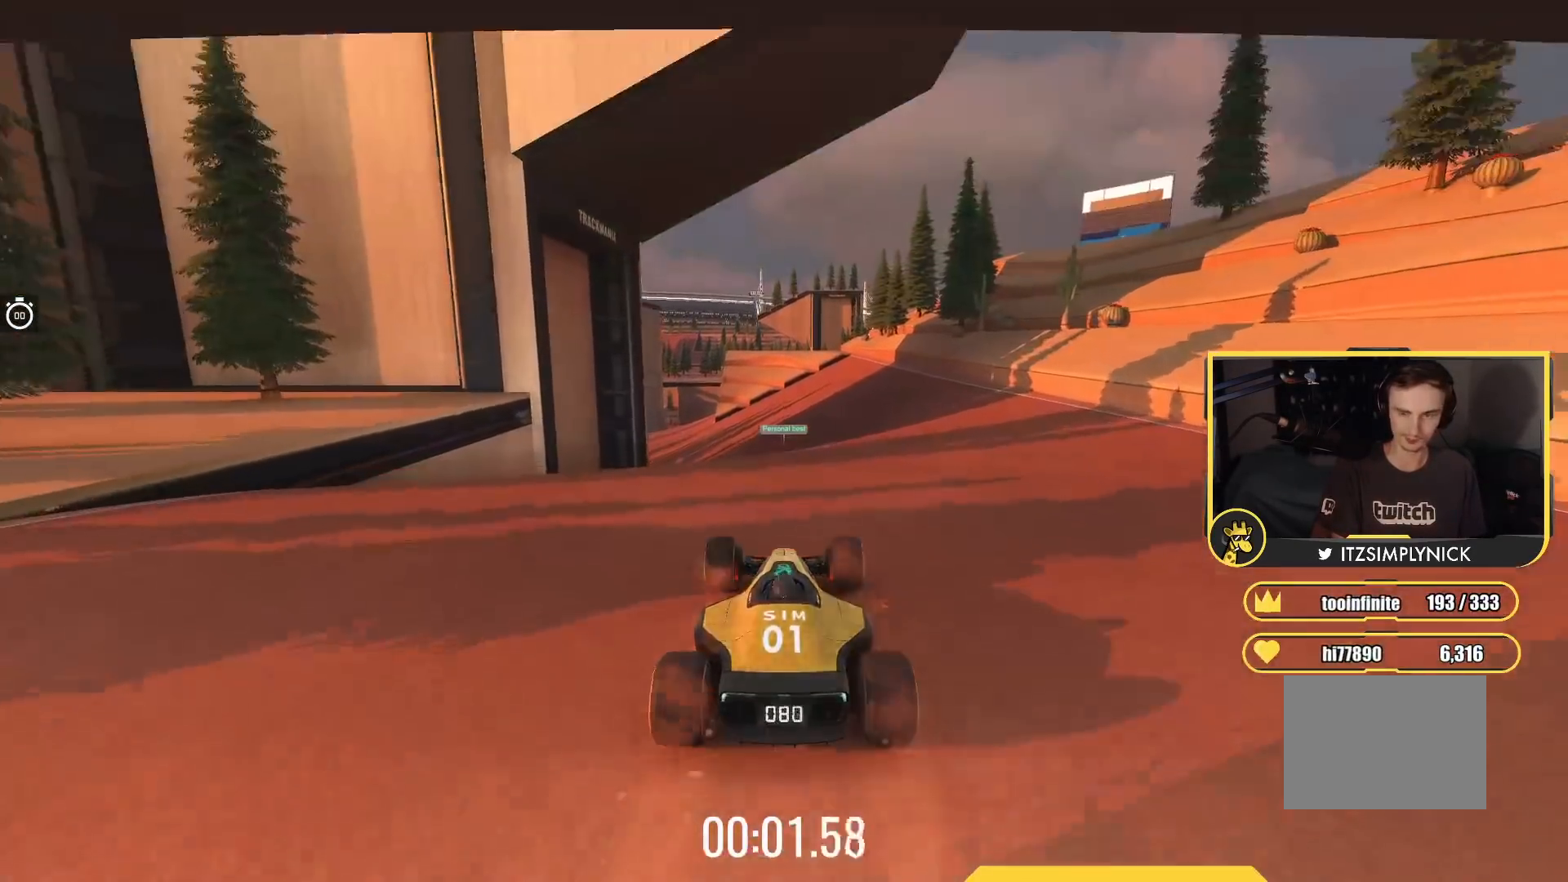
{"keys": ["up"], "events": []}
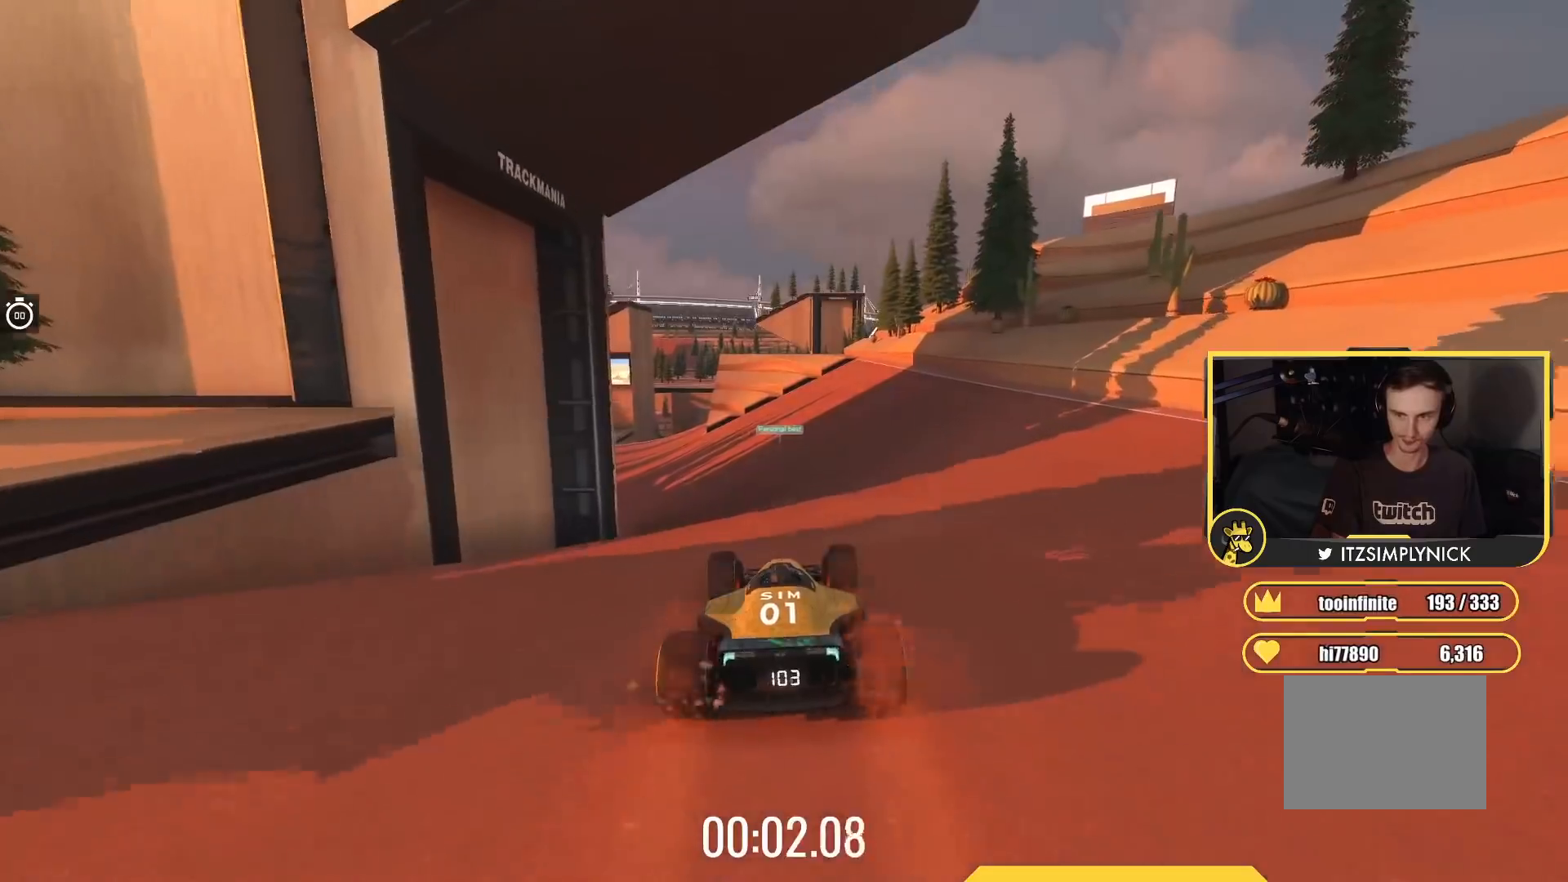
{"keys": ["left", "up"], "events": [[417, "left", "down"]]}
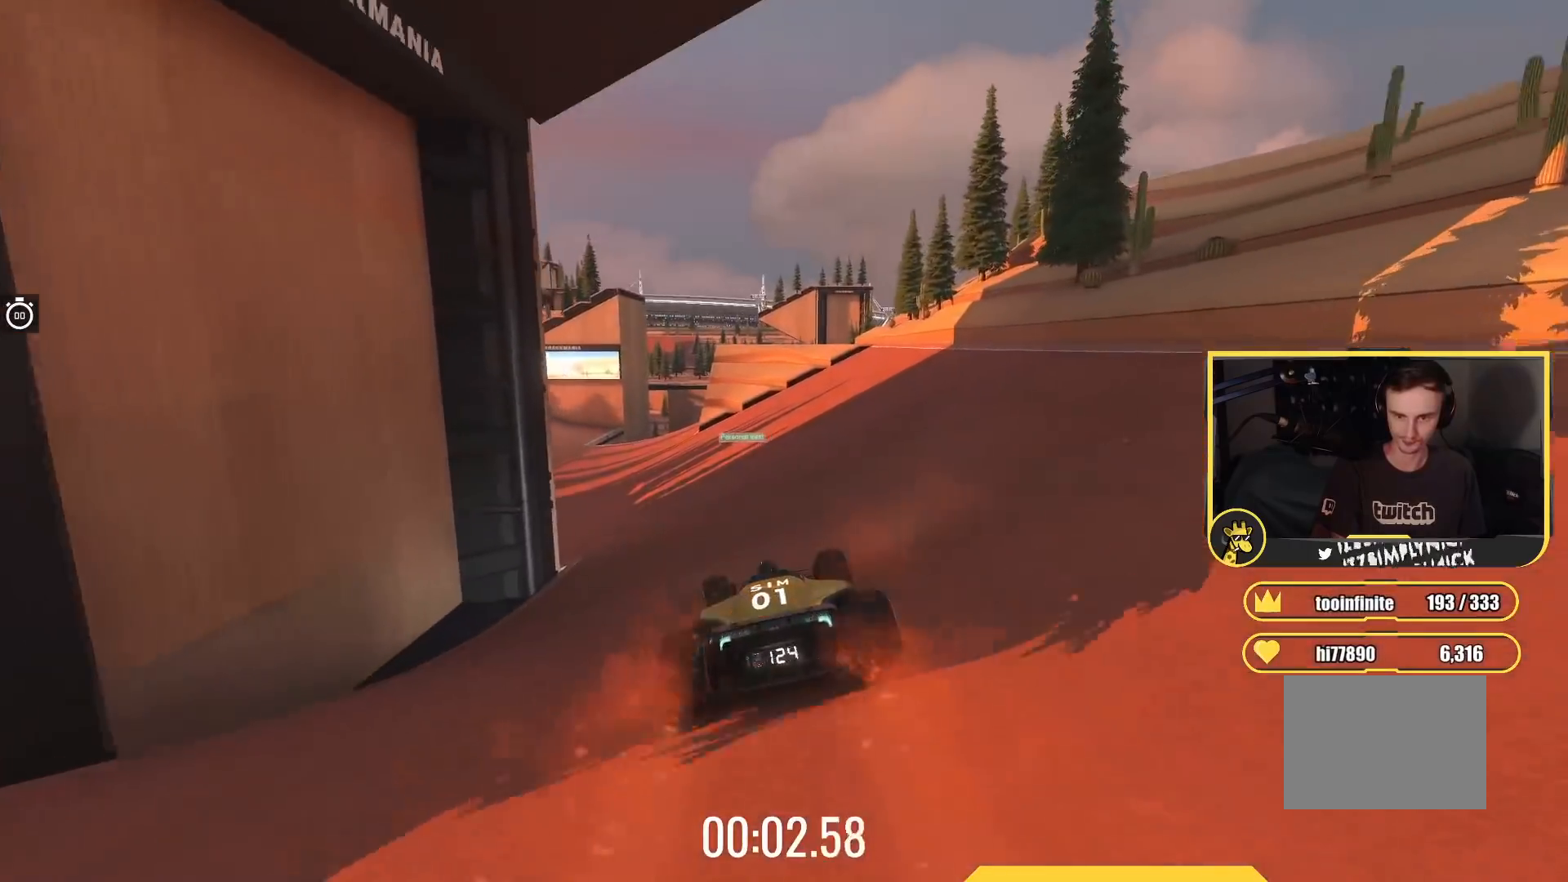
{"keys": ["left", "up"], "events": []}
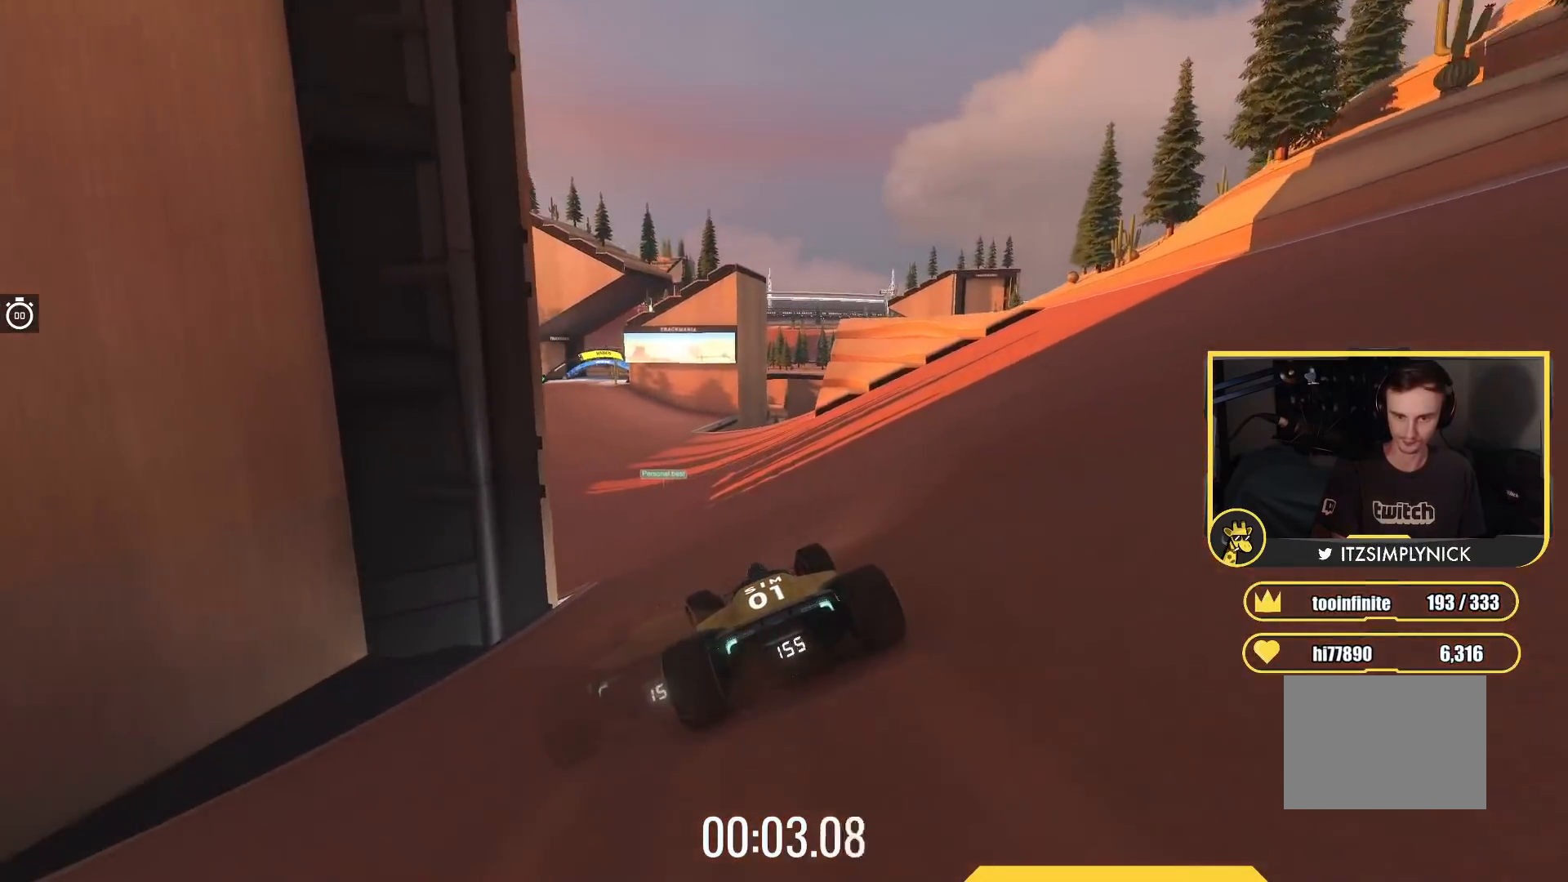
{"keys": ["up"], "events": [[300, "left", "up"]]}
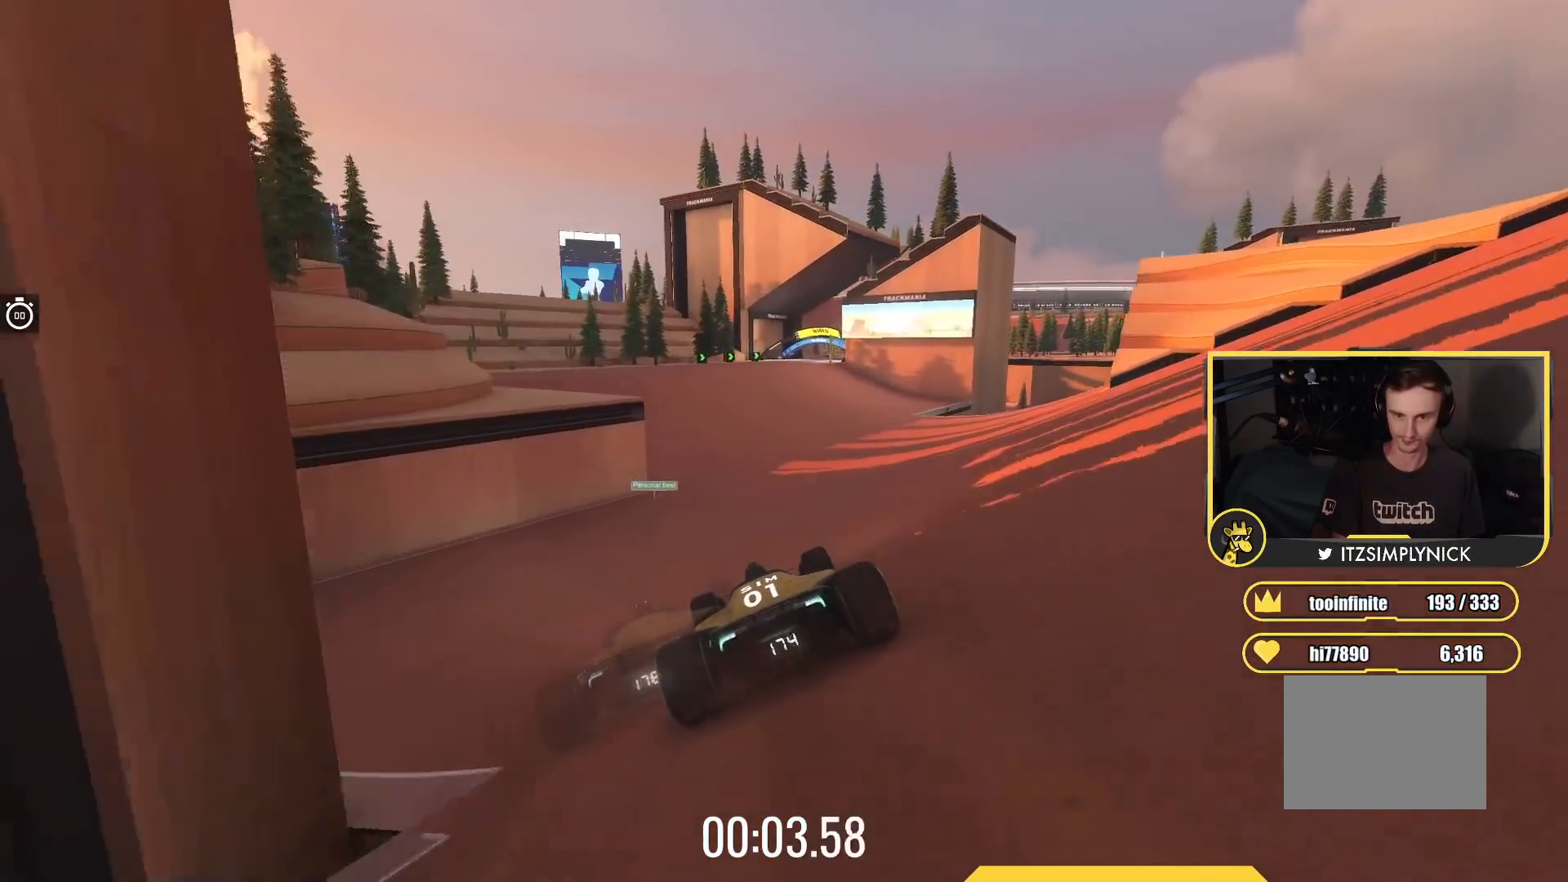
{"keys": ["right", "up"], "events": [[117, "left", "down"], [317, "left", "up"], [500, "right", "down"]]}
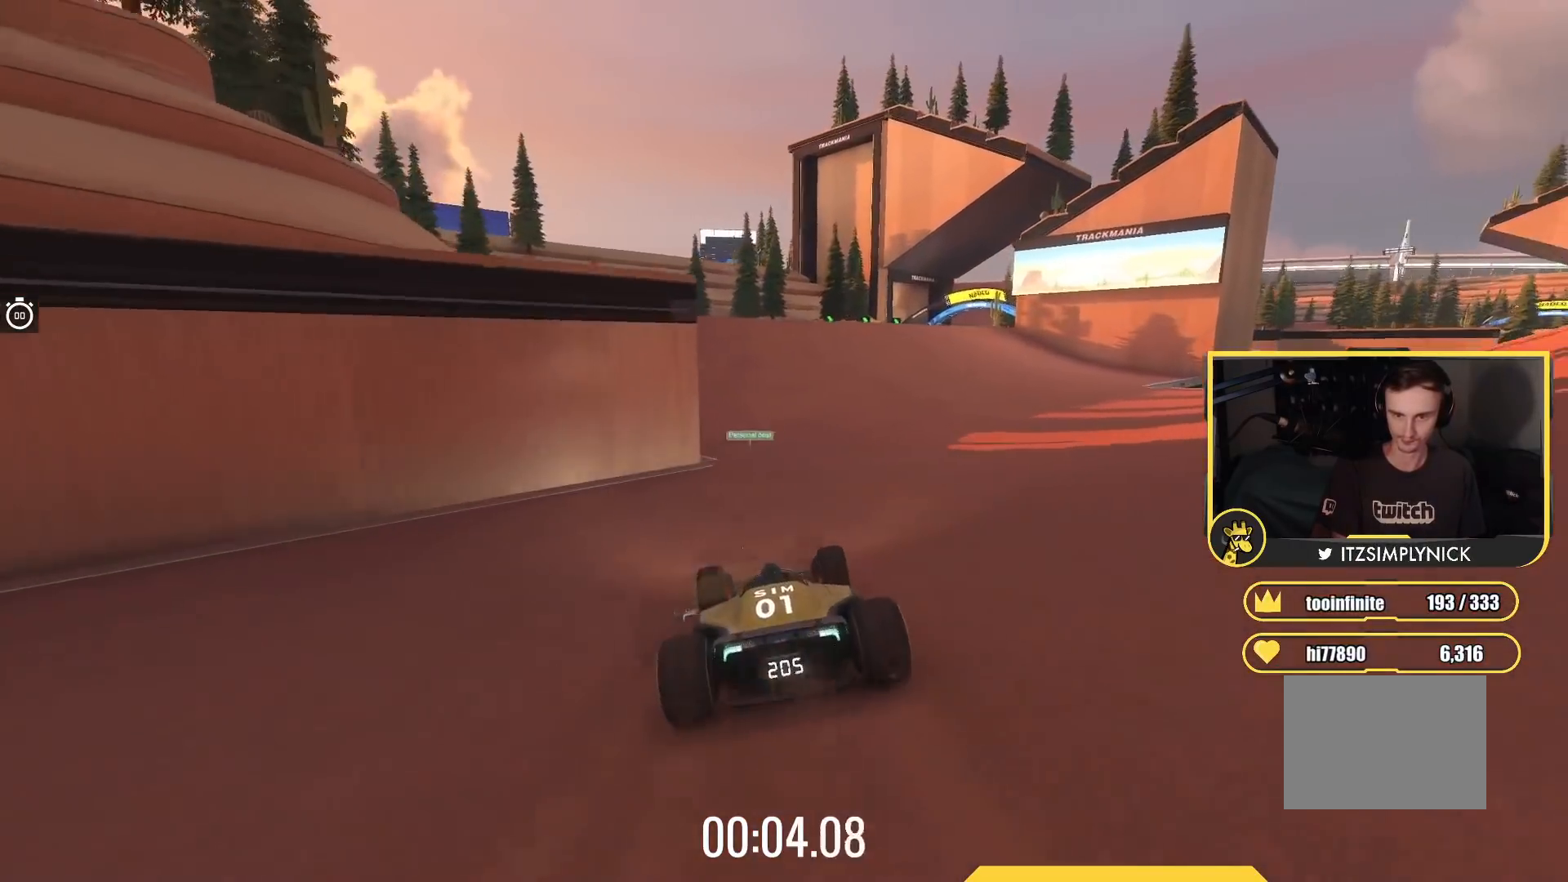
{"keys": ["right", "up"], "events": [[133, "right", "up"], [283, "right", "down"], [433, "right", "up"], [483, "right", "down"]]}
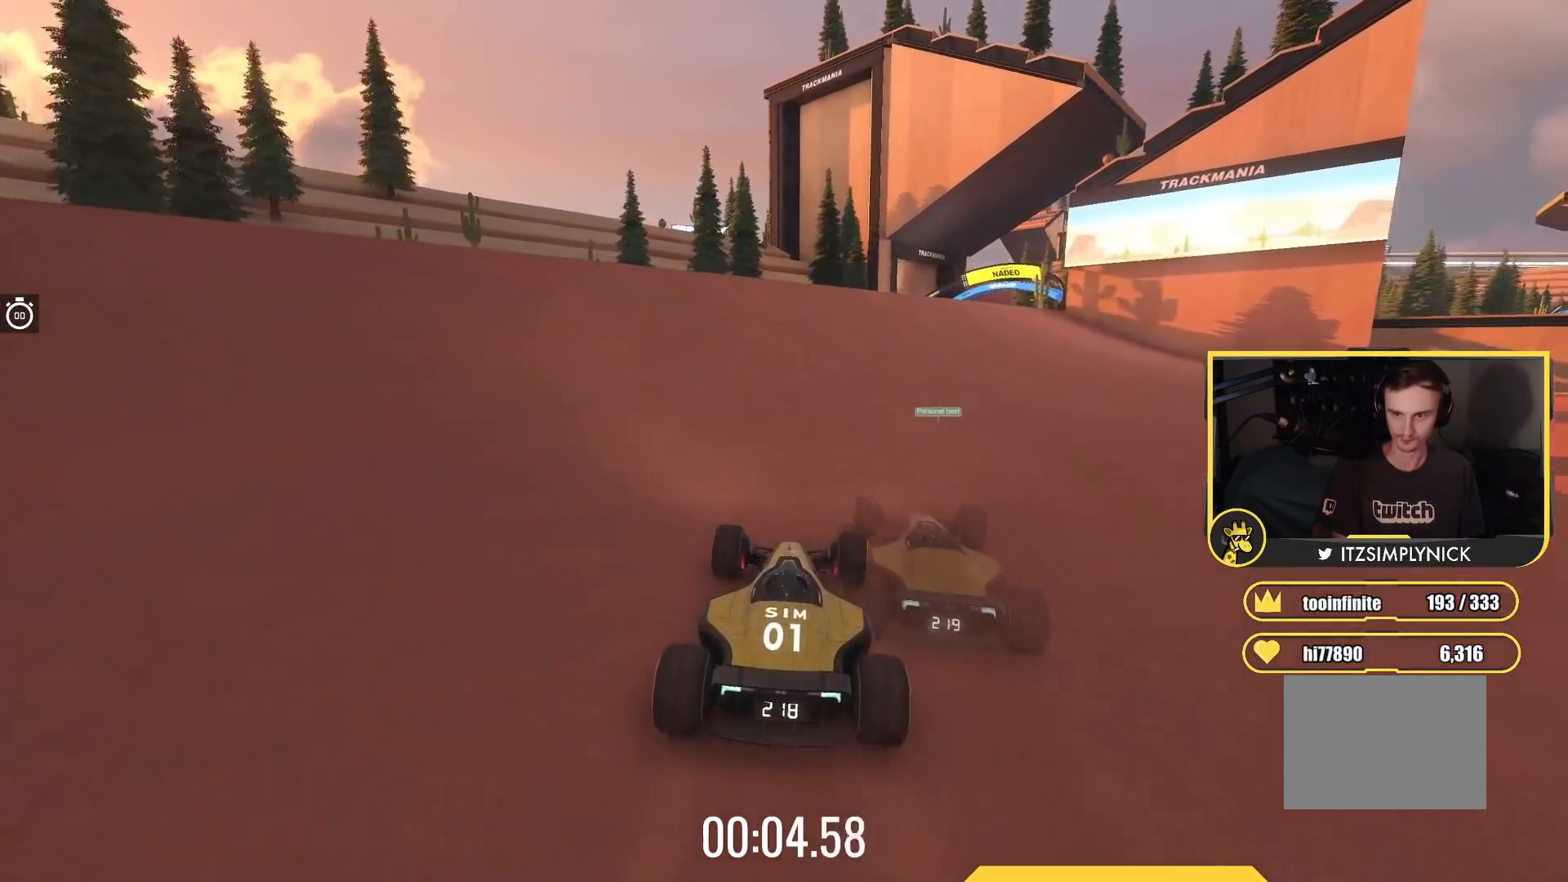
{"keys": ["up"], "events": [[150, "right", "up"], [300, "right", "down"], [483, "right", "up"]]}
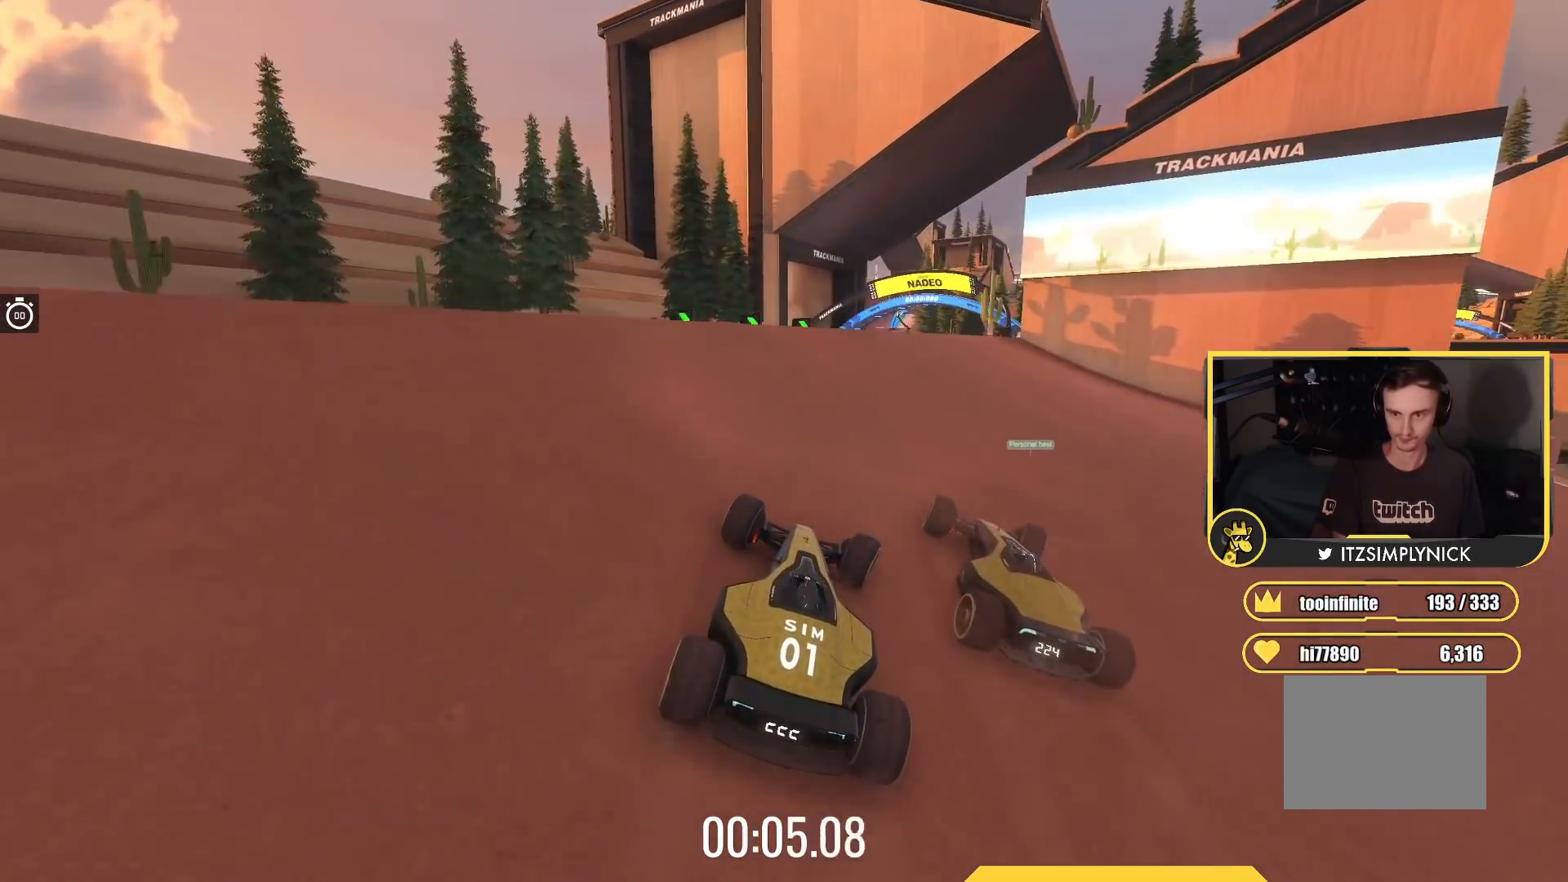
{"keys": ["up"], "events": [[100, "right", "down"], [250, "right", "up"]]}
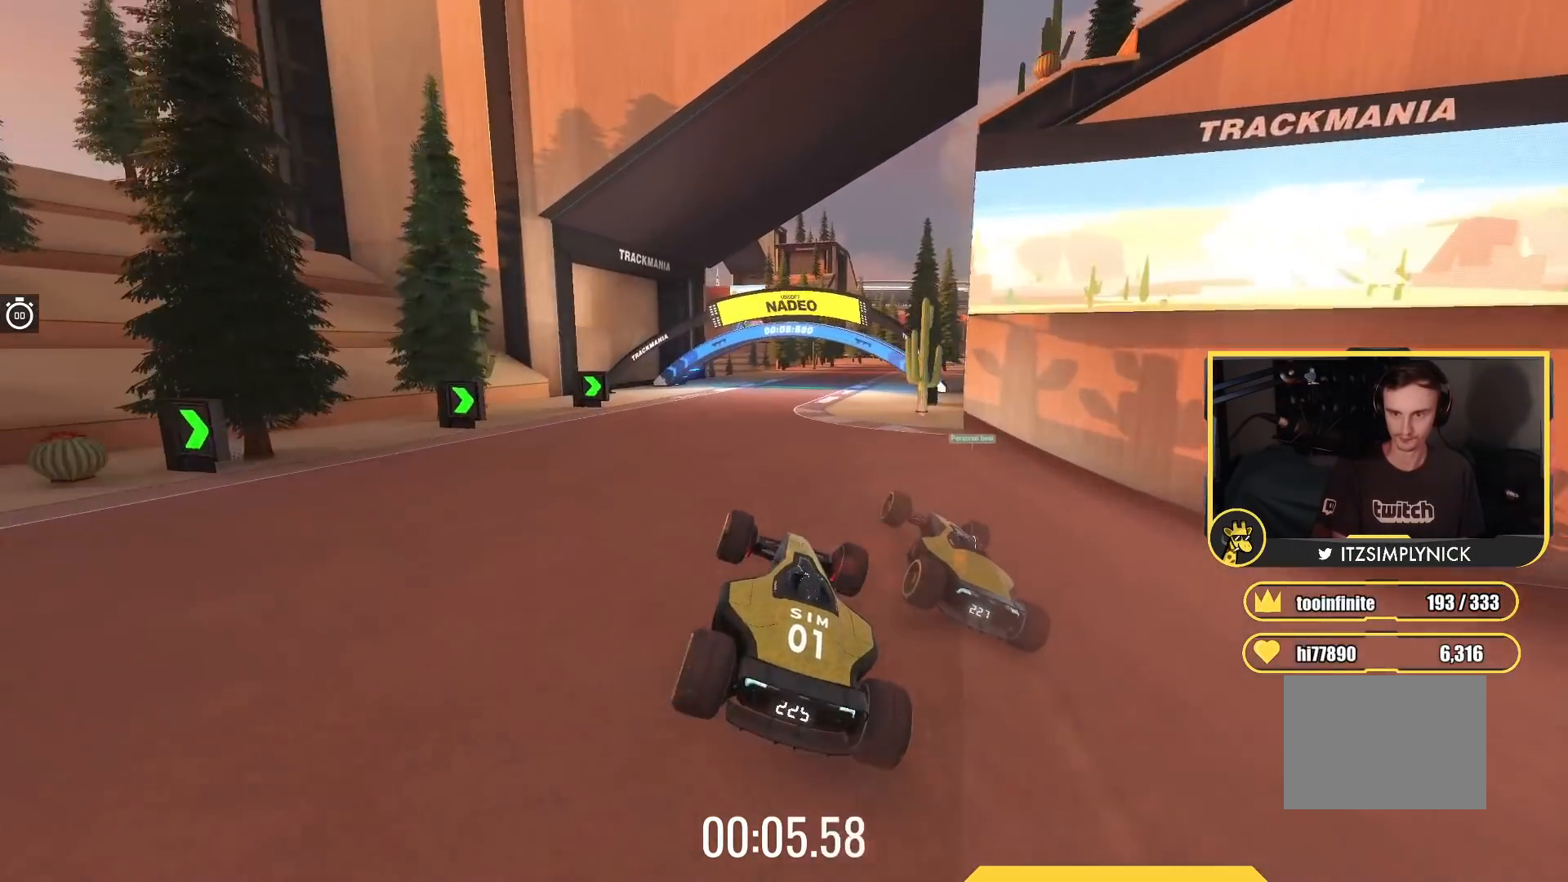
{"keys": ["up"], "events": []}
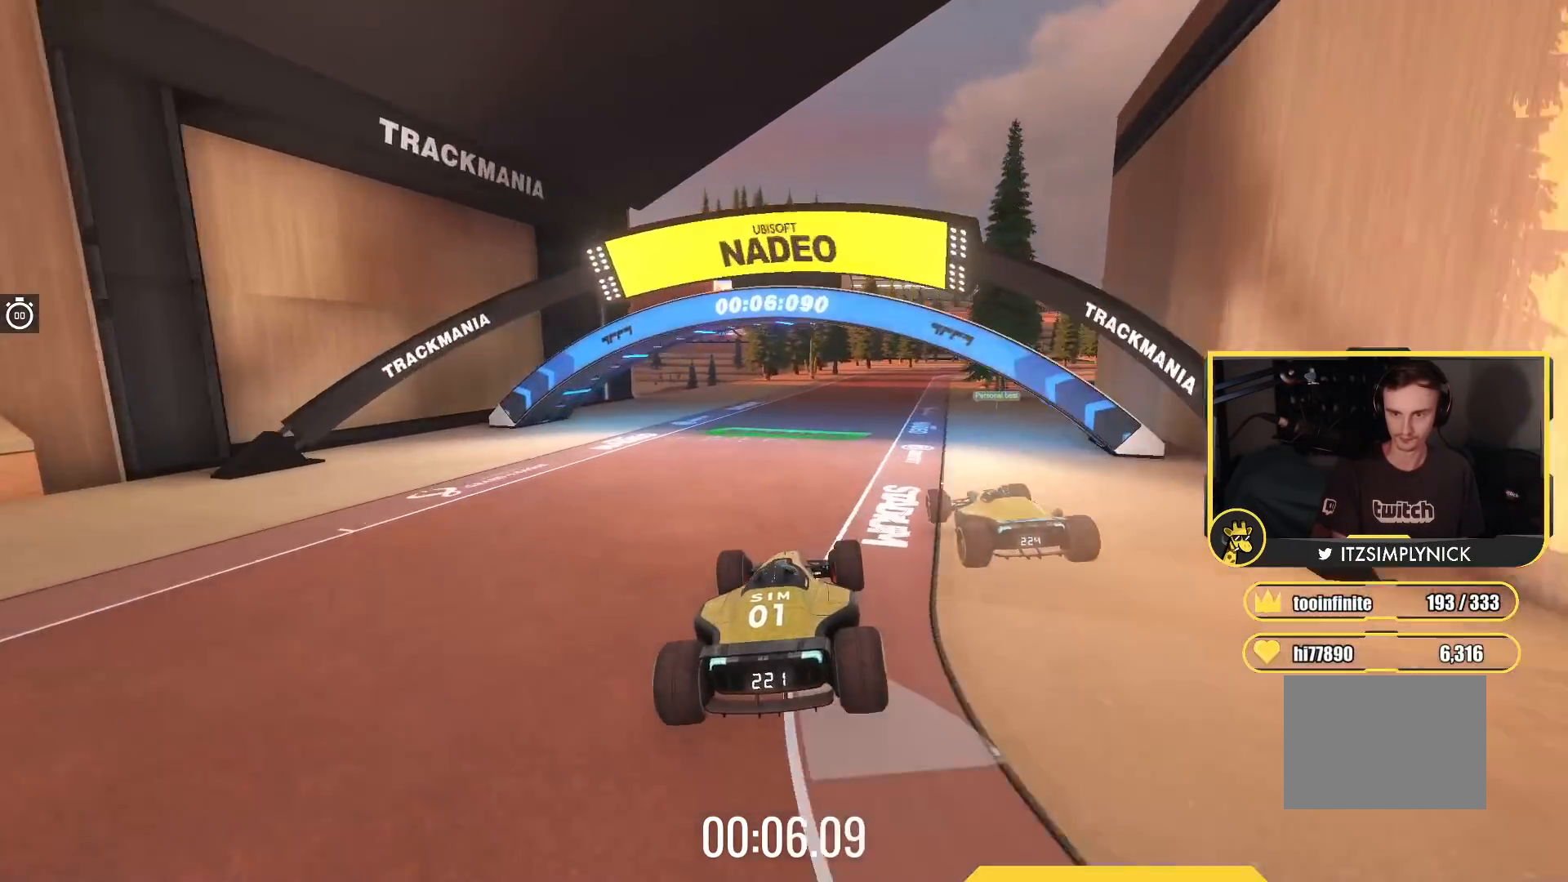
{"keys": ["right"], "events": [[233, "right", "down"], [350, "up", "up"]]}
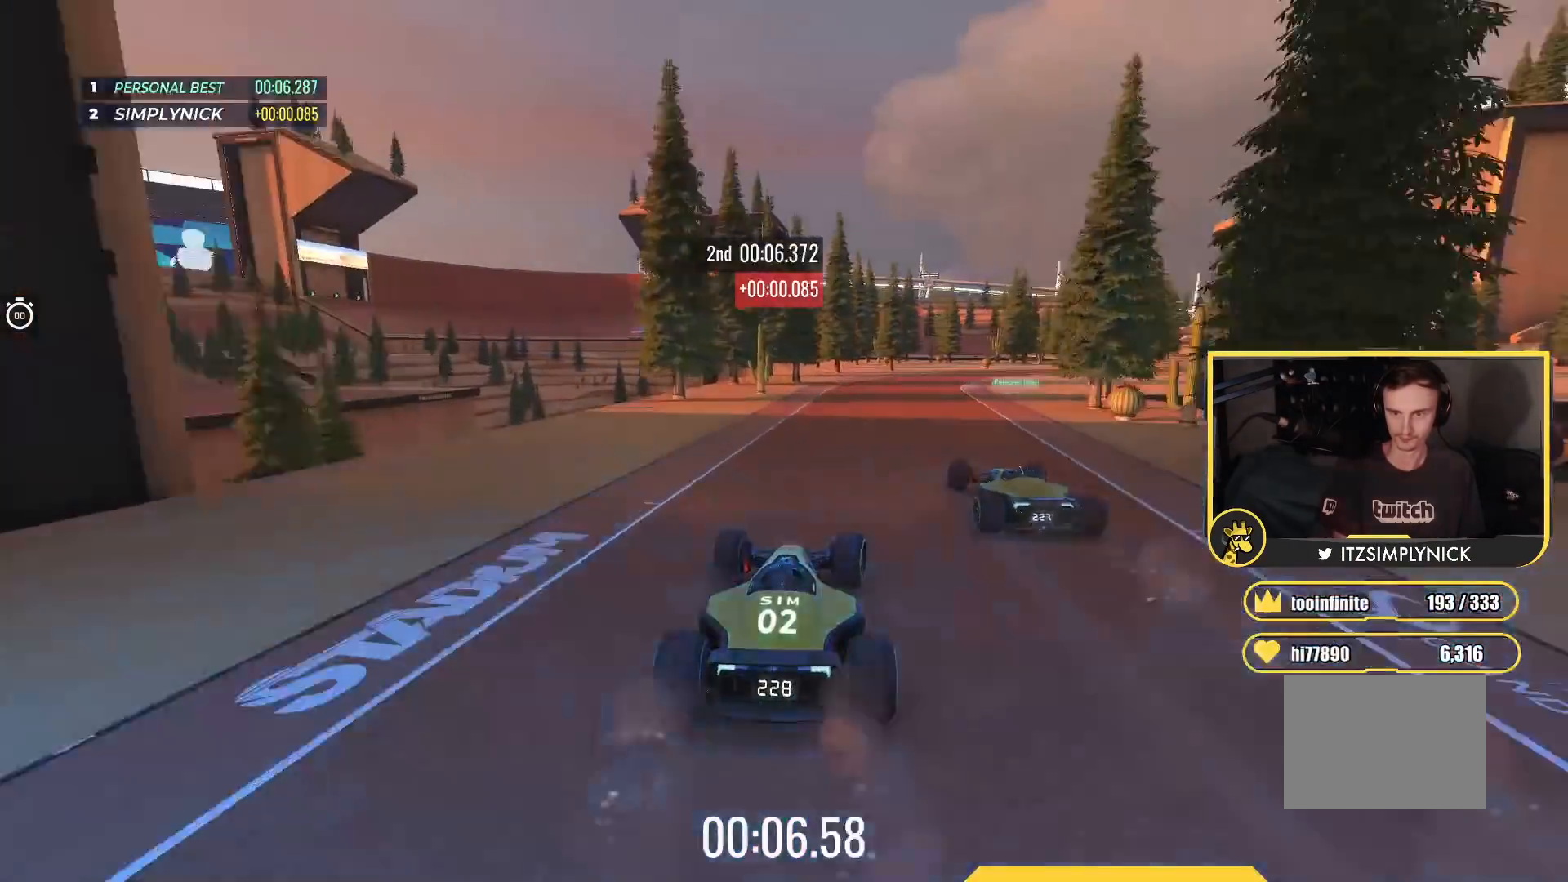
{"keys": ["right", "up"], "events": [[317, "up", "down"]]}
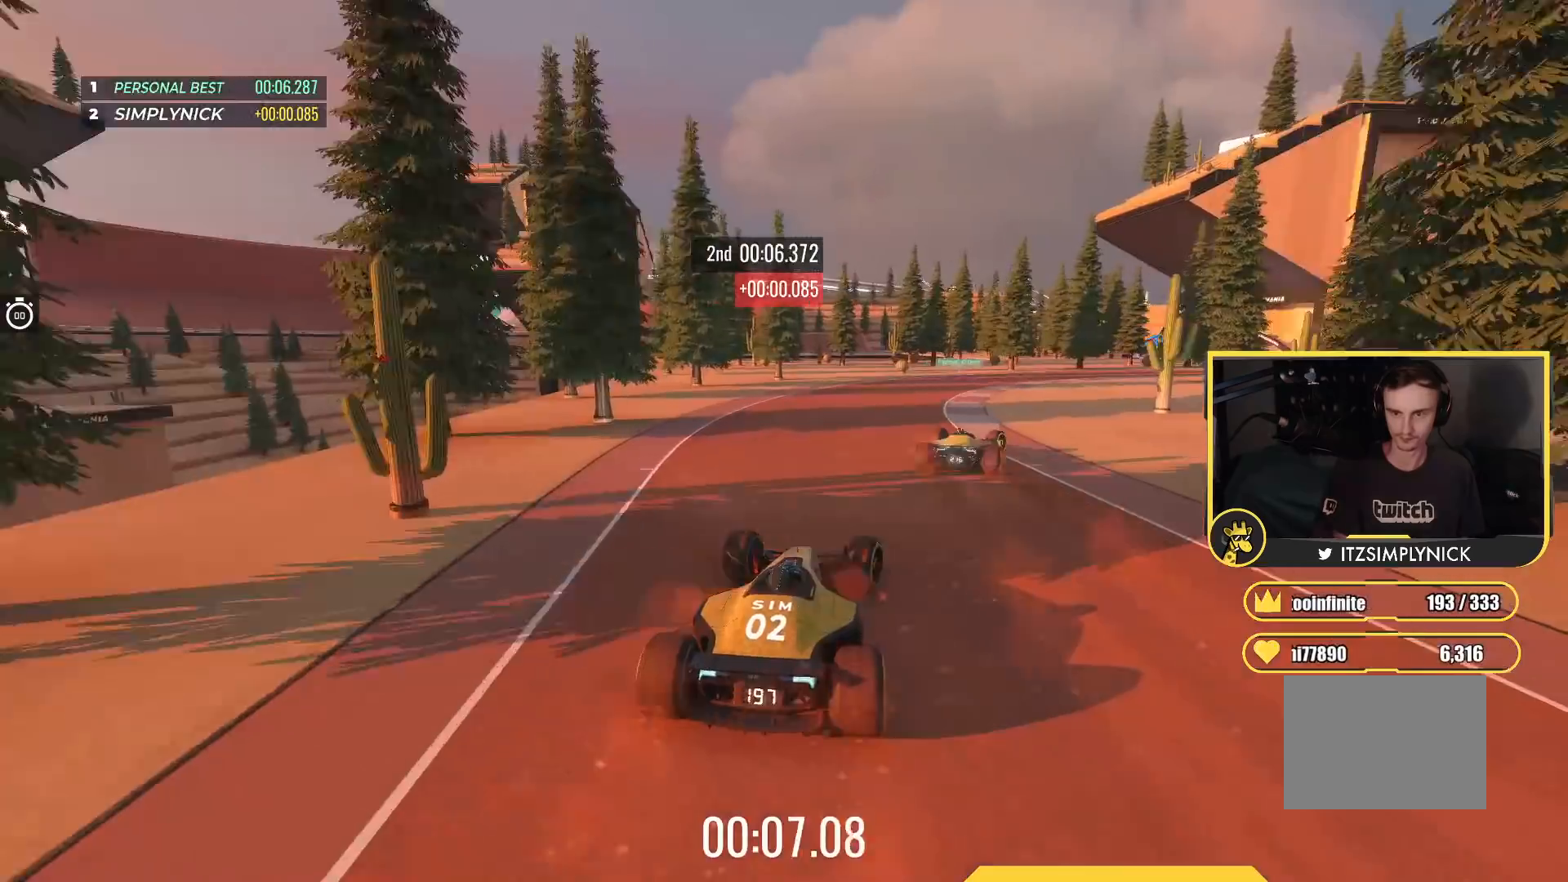
{"keys": ["right", "up"], "events": [[67, "up", "up"], [283, "up", "down"]]}